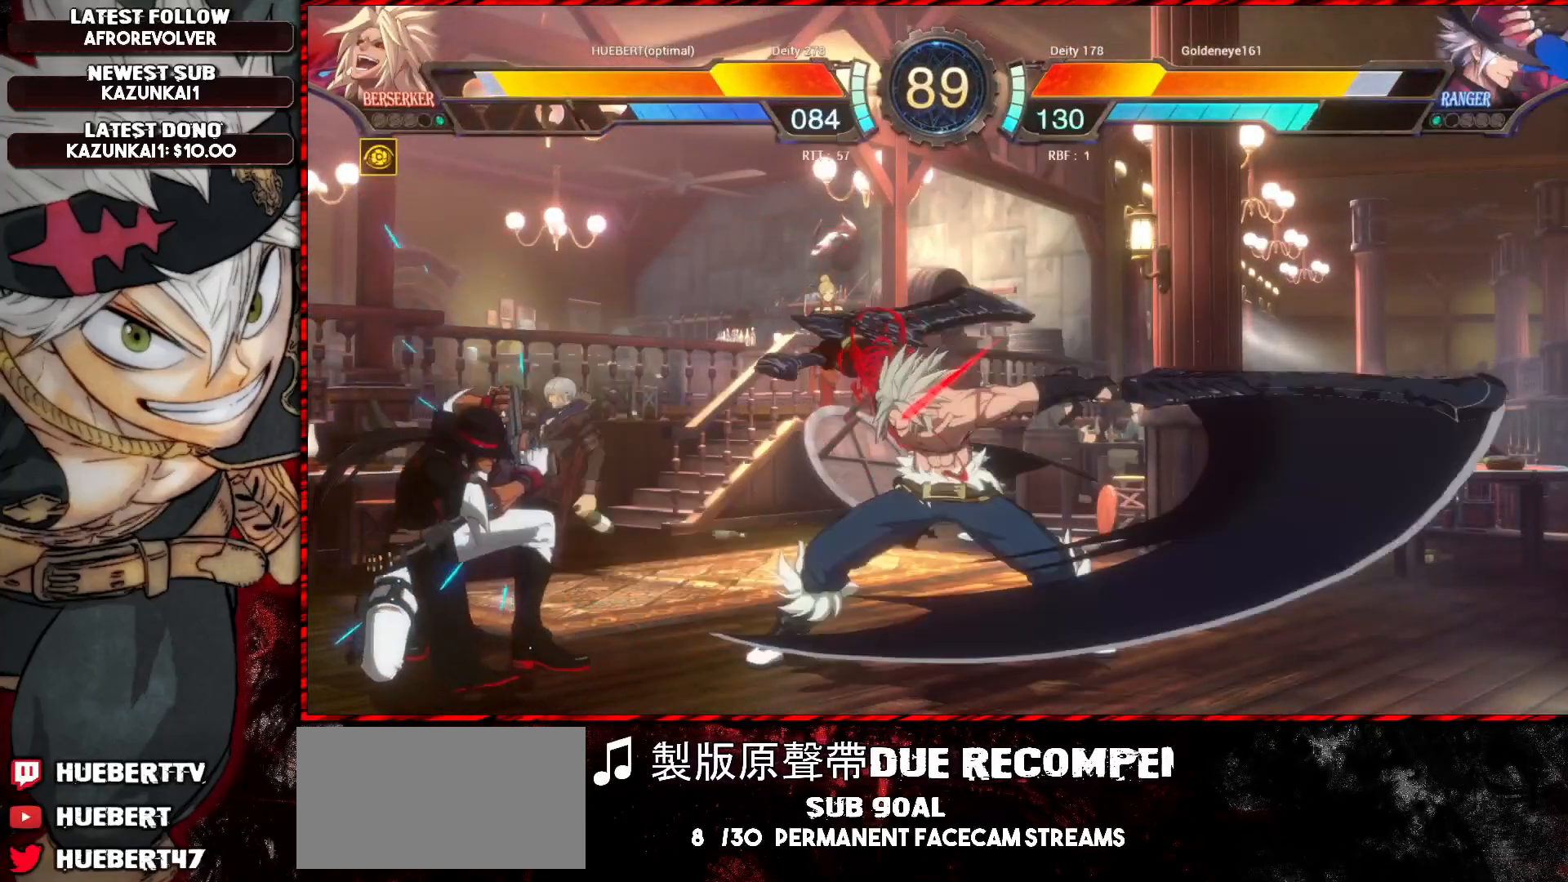
Gameplay with a controller (arcade stick); each line is a JSON object with the inputs held at the frame after it. "events" lists button and stick changes between this image and that frame as [ms after this image, input, new state], when the widget could be followed in between. Not read: L3 R3.
{"buttons": [], "left_stick": "center", "events": [[417, "left_stick", "left"], [484, "left_stick", "center"]]}
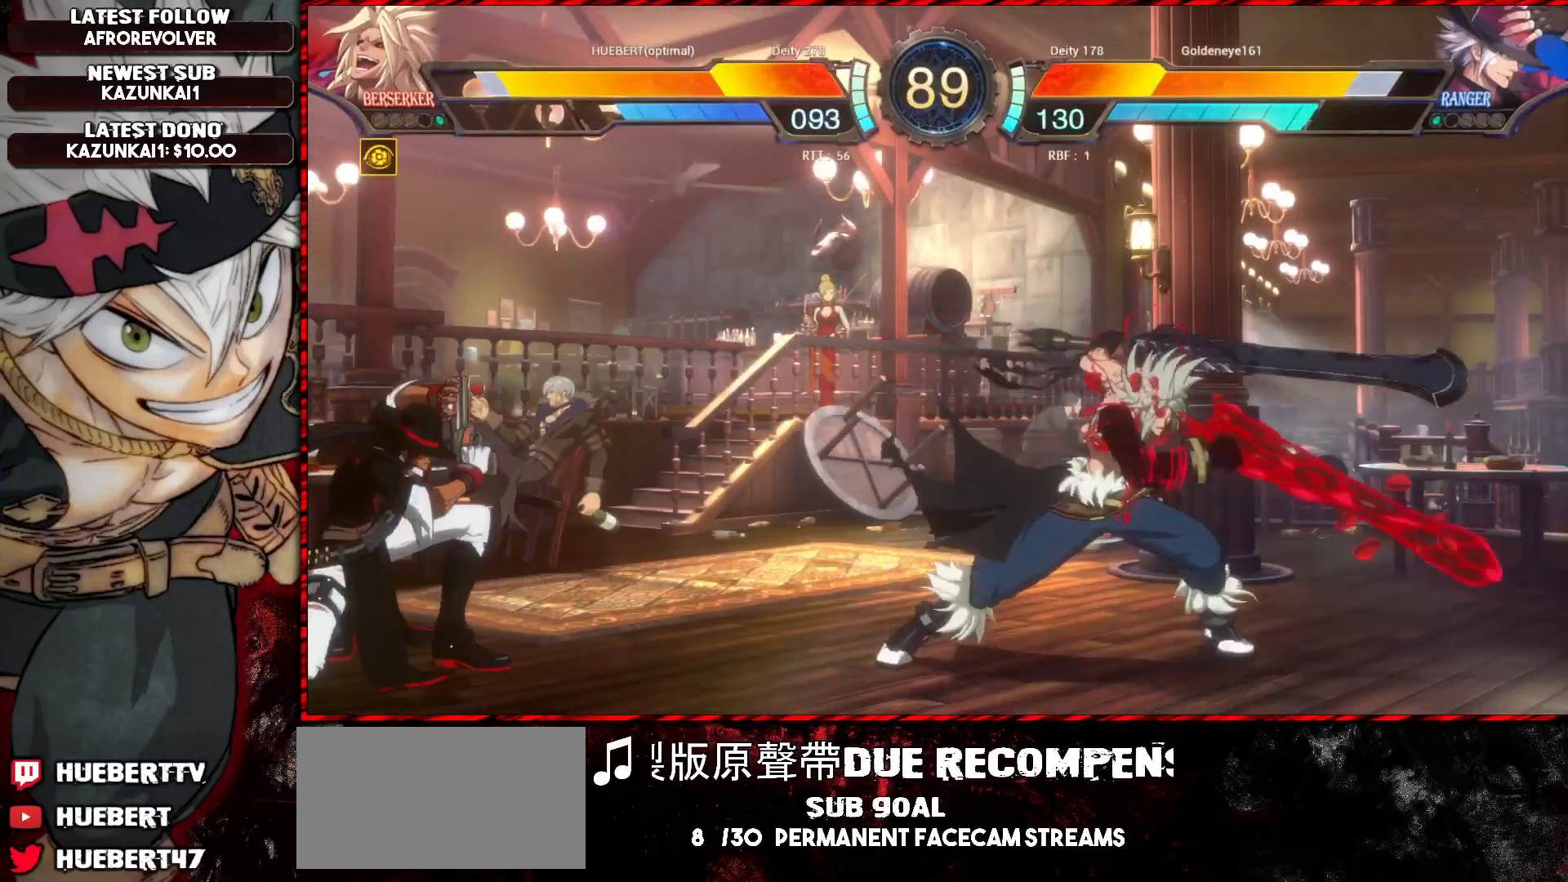
{"buttons": [], "left_stick": "center", "events": [[50, "left_stick", "left"], [201, "left_stick", "up-left"], [351, "left_stick", "right"], [468, "left_stick", "center"]]}
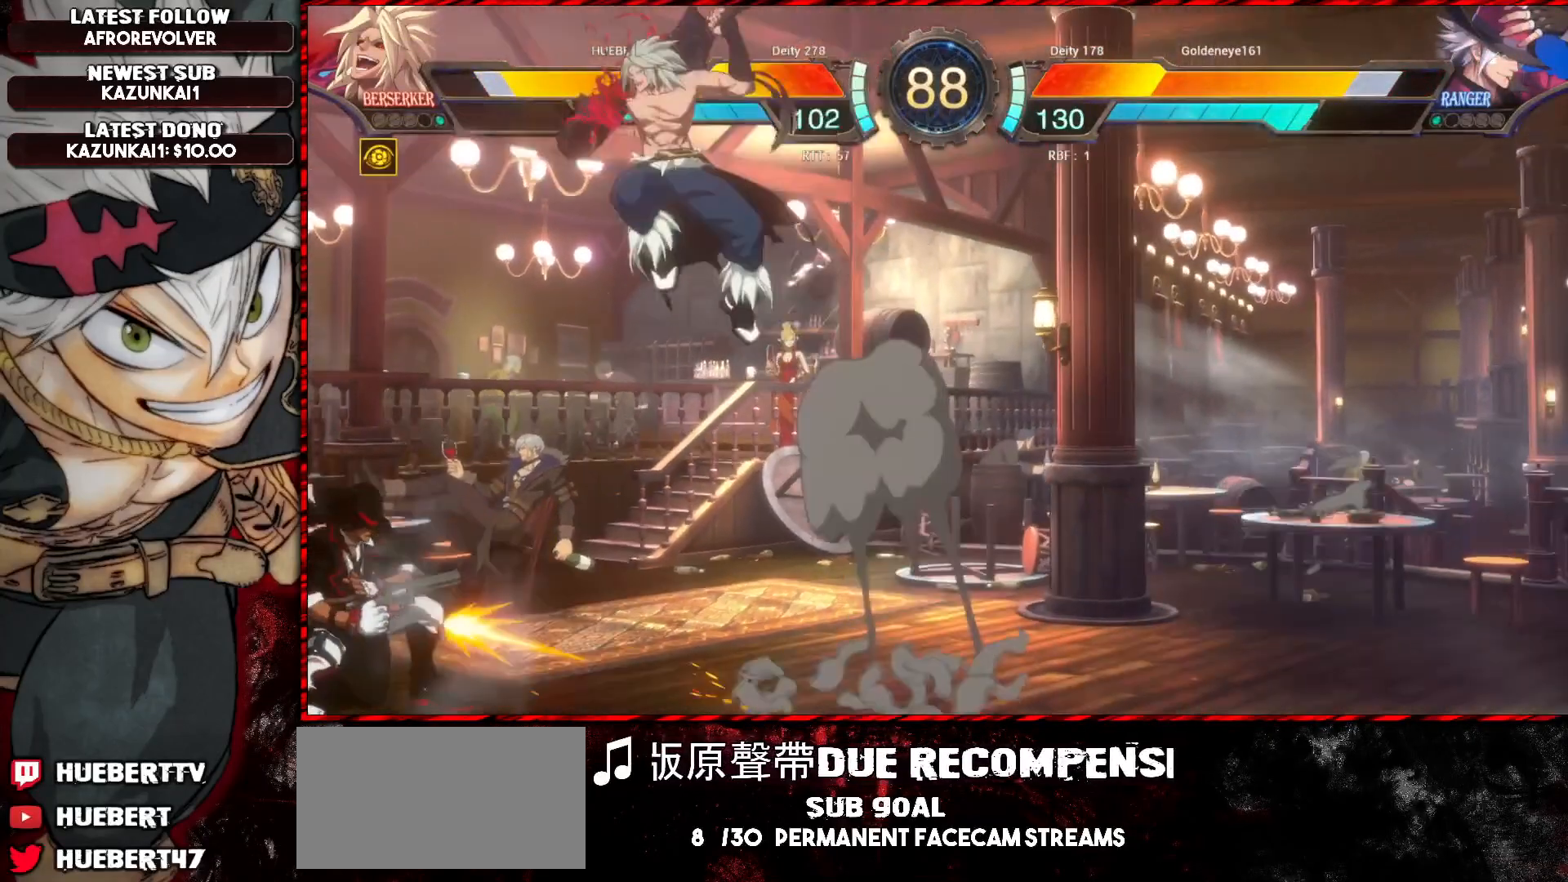
{"buttons": [], "left_stick": "center", "events": [[50, "TRIANGLE", "down"], [150, "TRIANGLE", "up"], [317, "R1", "down"], [367, "R1", "up"], [417, "R1", "down"], [450, "R1", "up"]]}
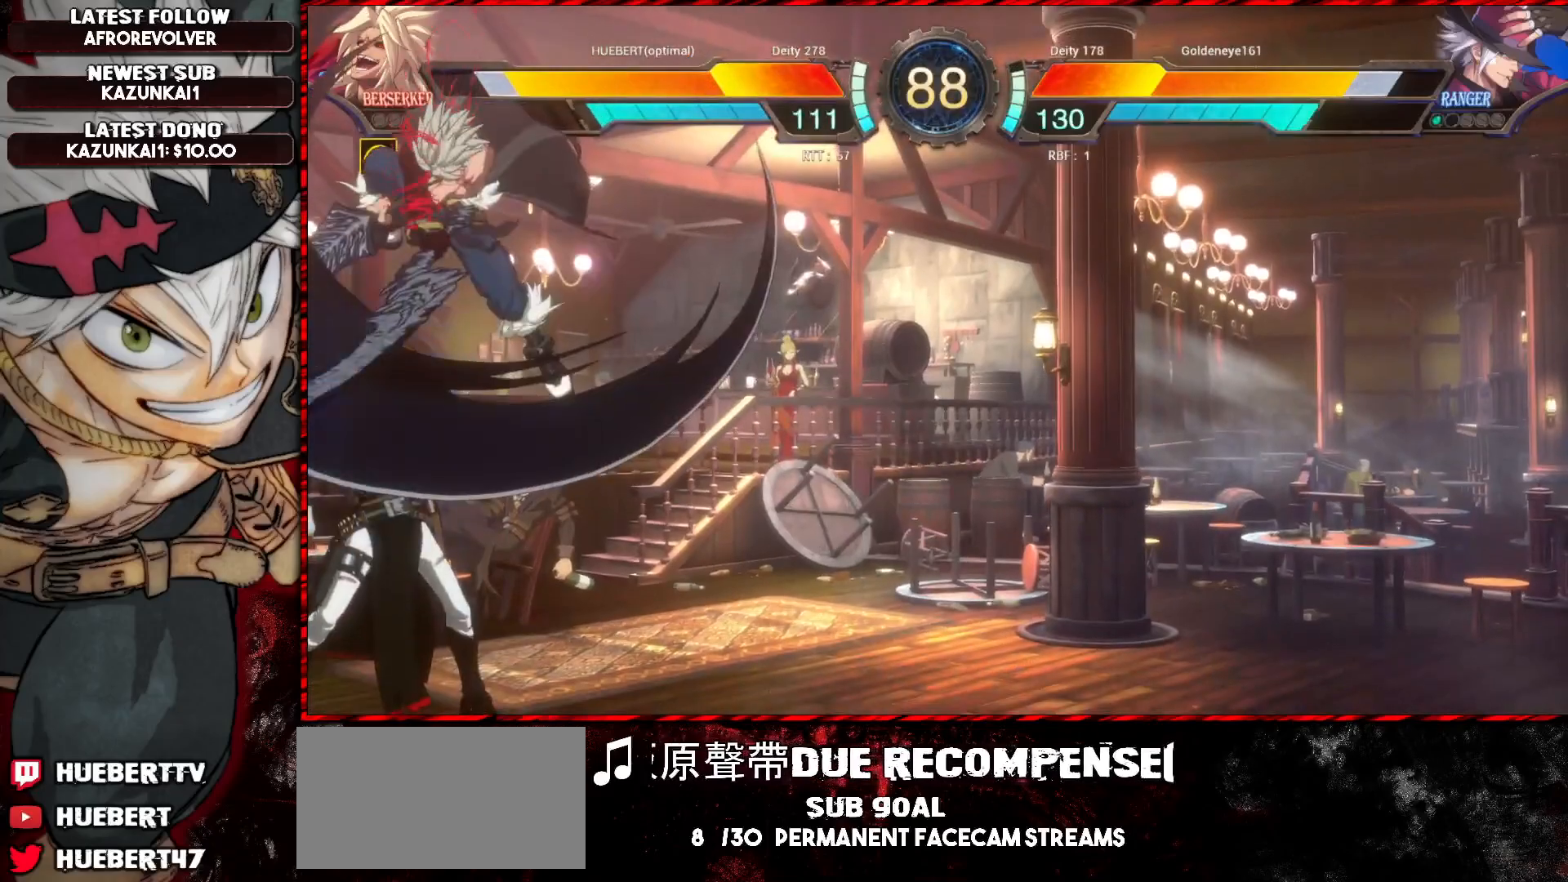
{"buttons": ["SQUARE"], "left_stick": "down", "events": [[17, "R1", "down"], [67, "R1", "up"], [234, "left_stick", "down"], [284, "SQUARE", "down"], [334, "SQUARE", "up"], [384, "SQUARE", "down"], [434, "SQUARE", "up"], [468, "SQUARE", "down"]]}
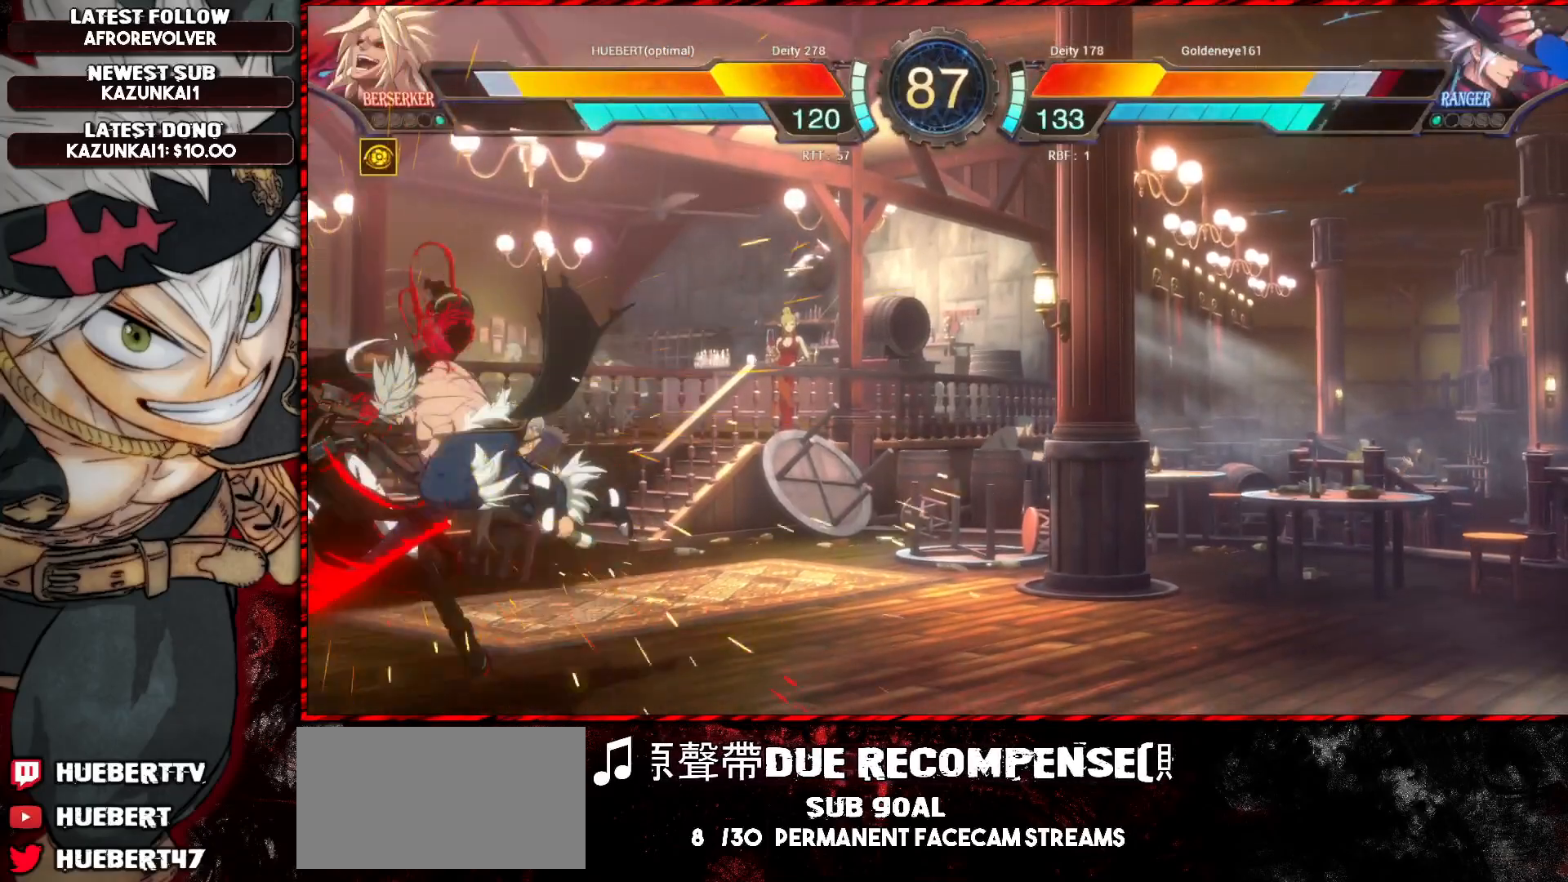
{"buttons": [], "left_stick": "center", "events": [[117, "SQUARE", "up"], [150, "SQUARE", "down"], [200, "SQUARE", "up"], [233, "left_stick", "center"], [284, "TRIANGLE", "down"], [367, "TRIANGLE", "up"]]}
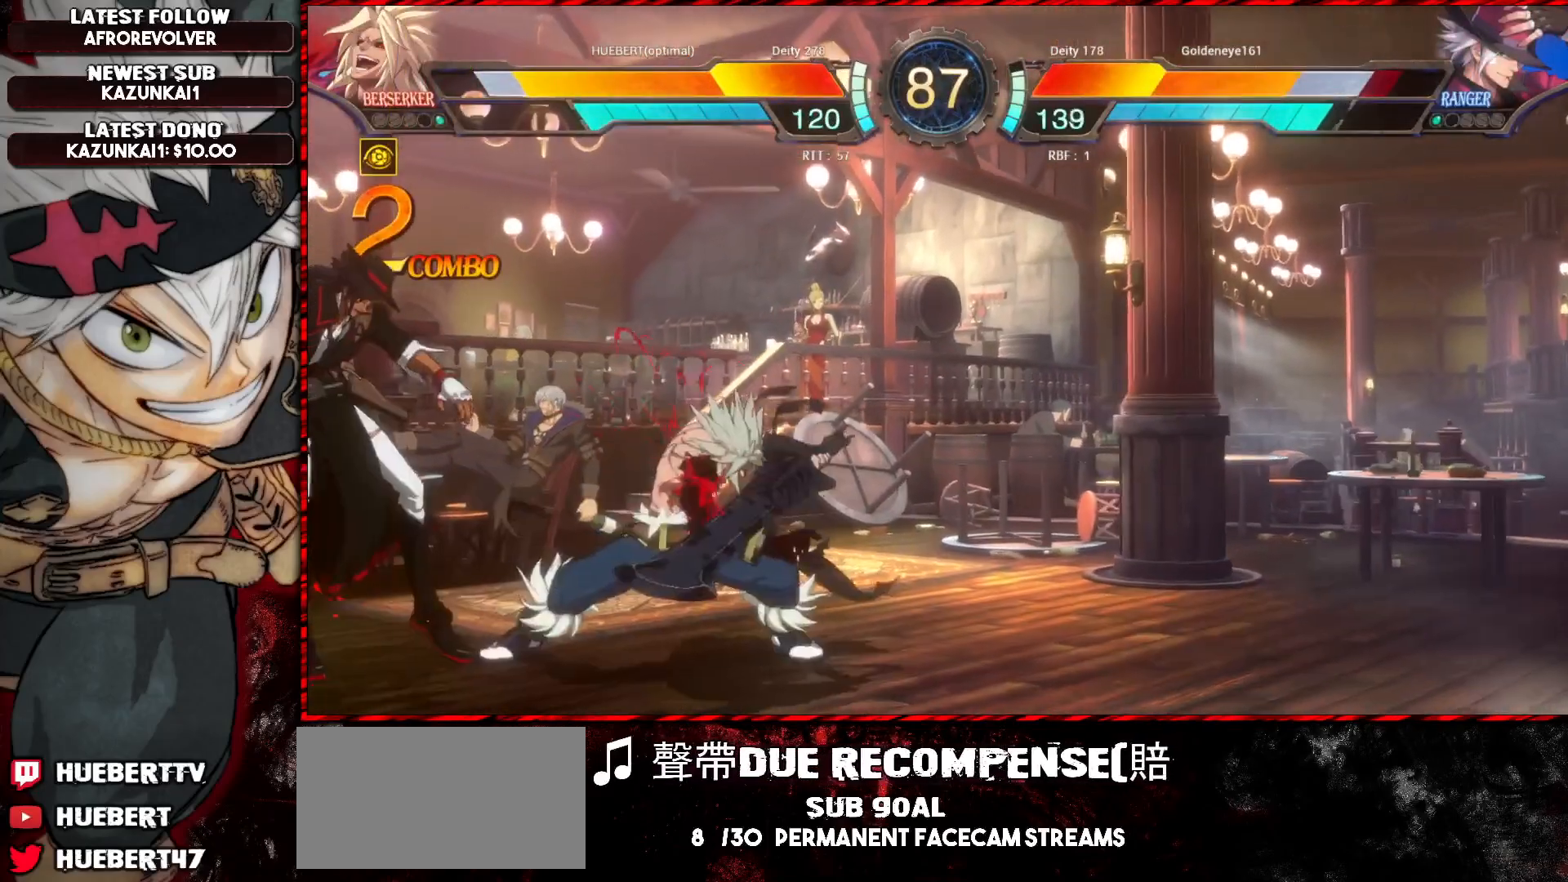
{"buttons": [], "left_stick": "center", "events": []}
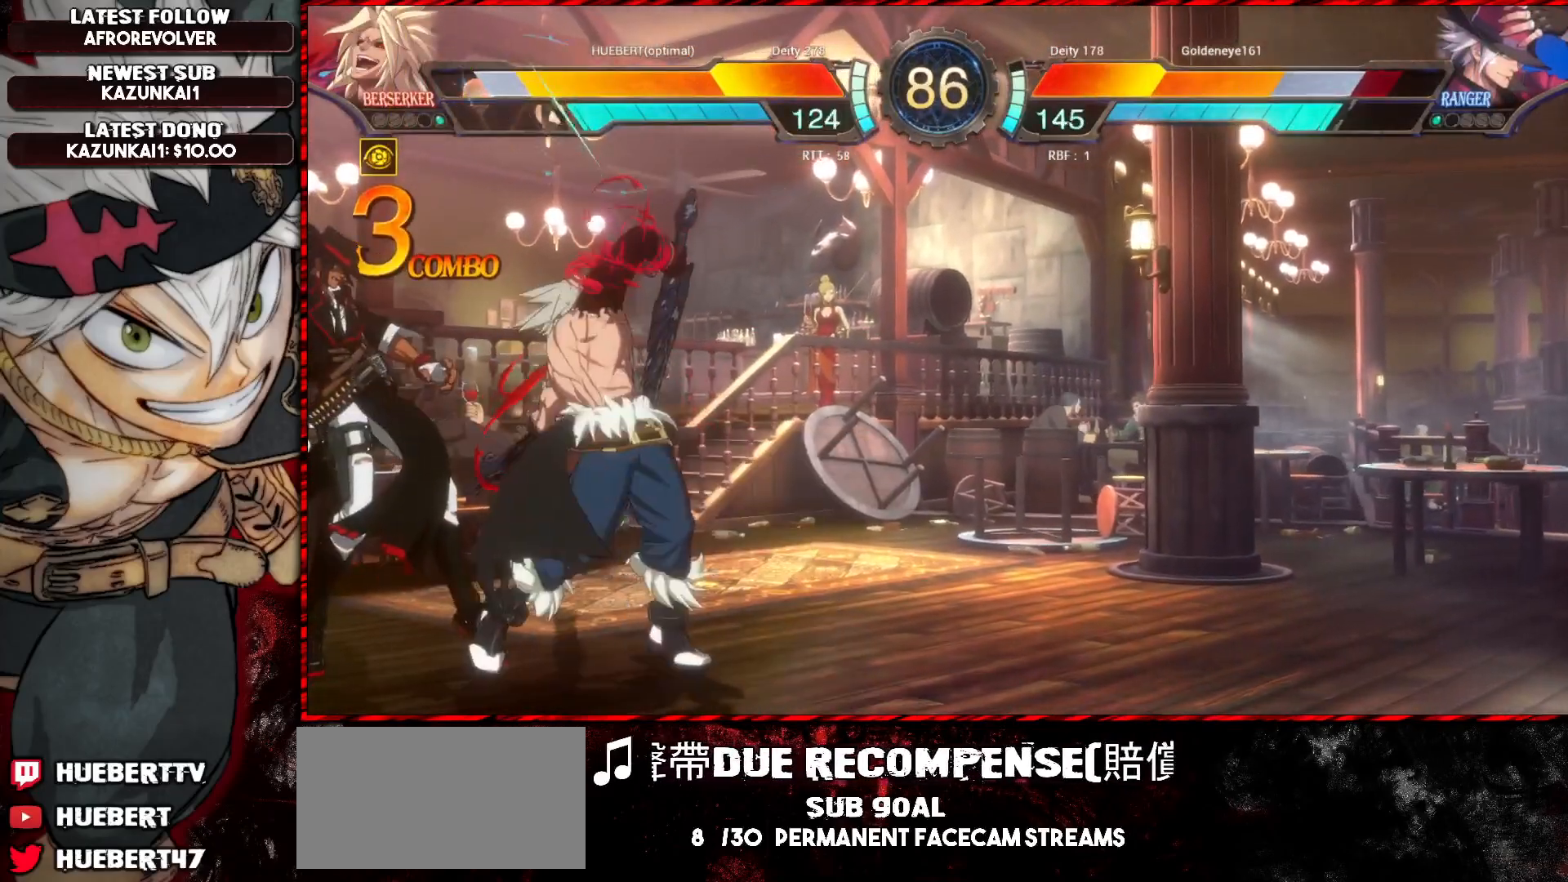
{"buttons": [], "left_stick": "center", "events": [[117, "left_stick", "down"], [133, "R1", "down"], [283, "R1", "up"], [300, "left_stick", "center"]]}
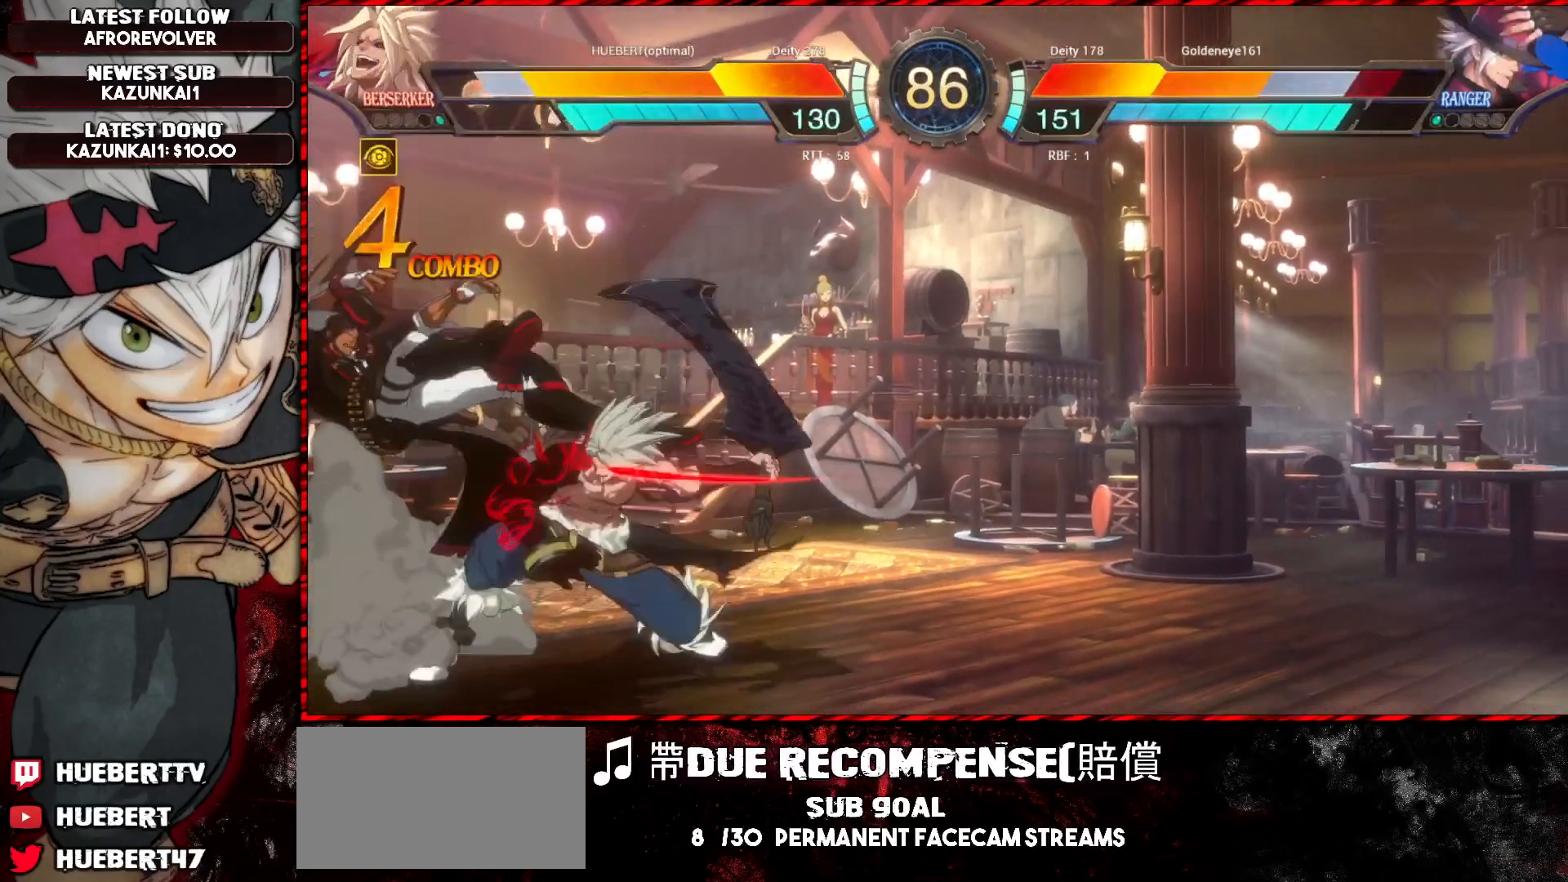
{"buttons": ["SQUARE"], "left_stick": "center", "events": [[284, "left_stick", "up-left"], [417, "SQUARE", "down"], [468, "left_stick", "center"]]}
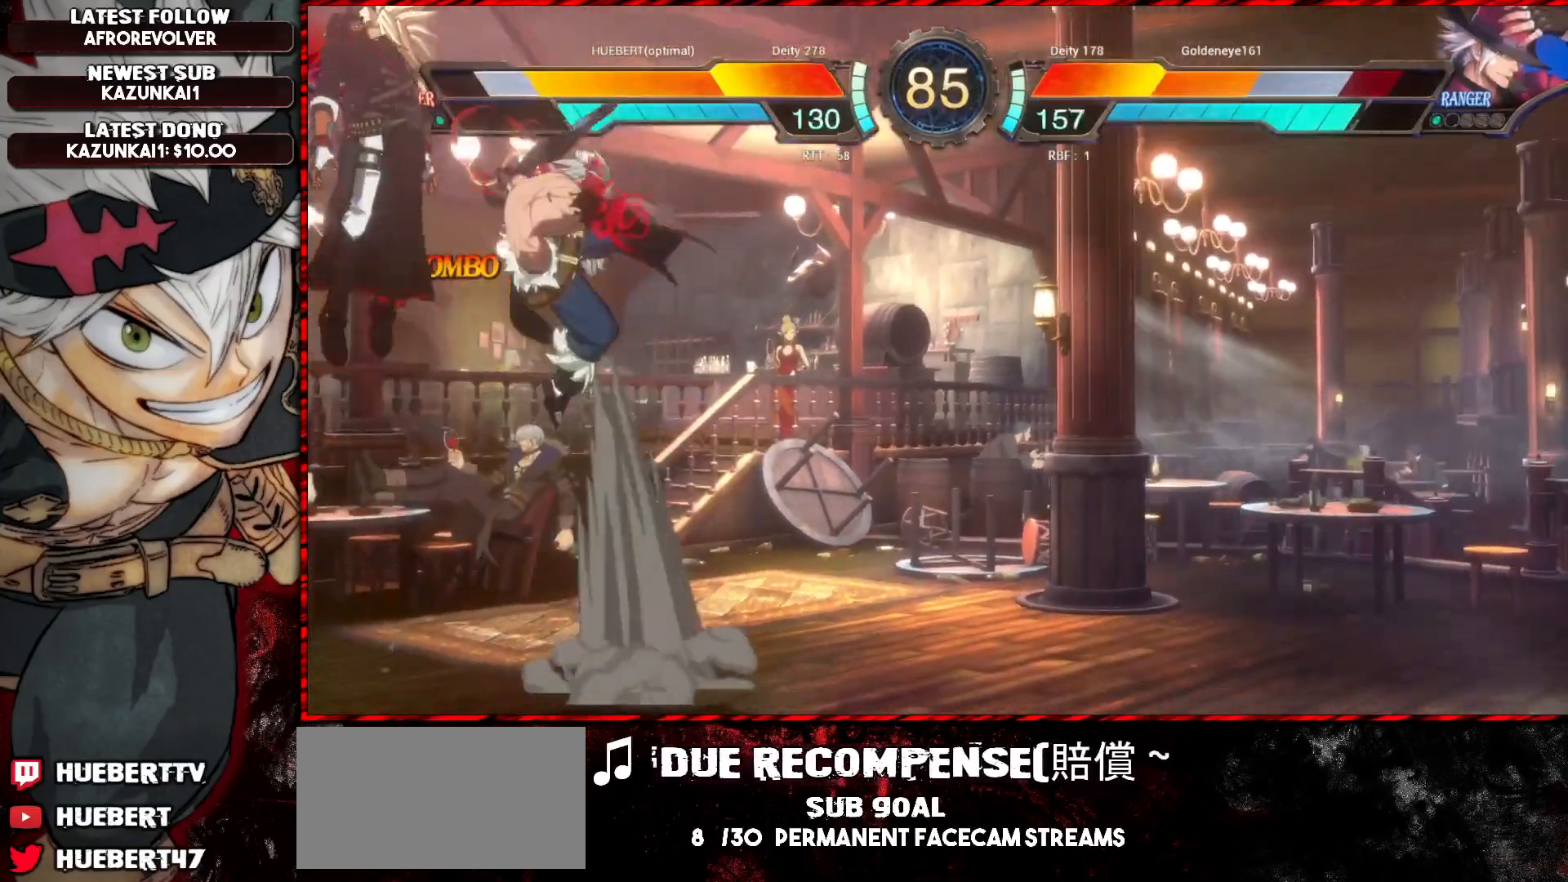
{"buttons": [], "left_stick": "center", "events": [[17, "SQUARE", "up"], [133, "TRIANGLE", "down"], [267, "TRIANGLE", "up"]]}
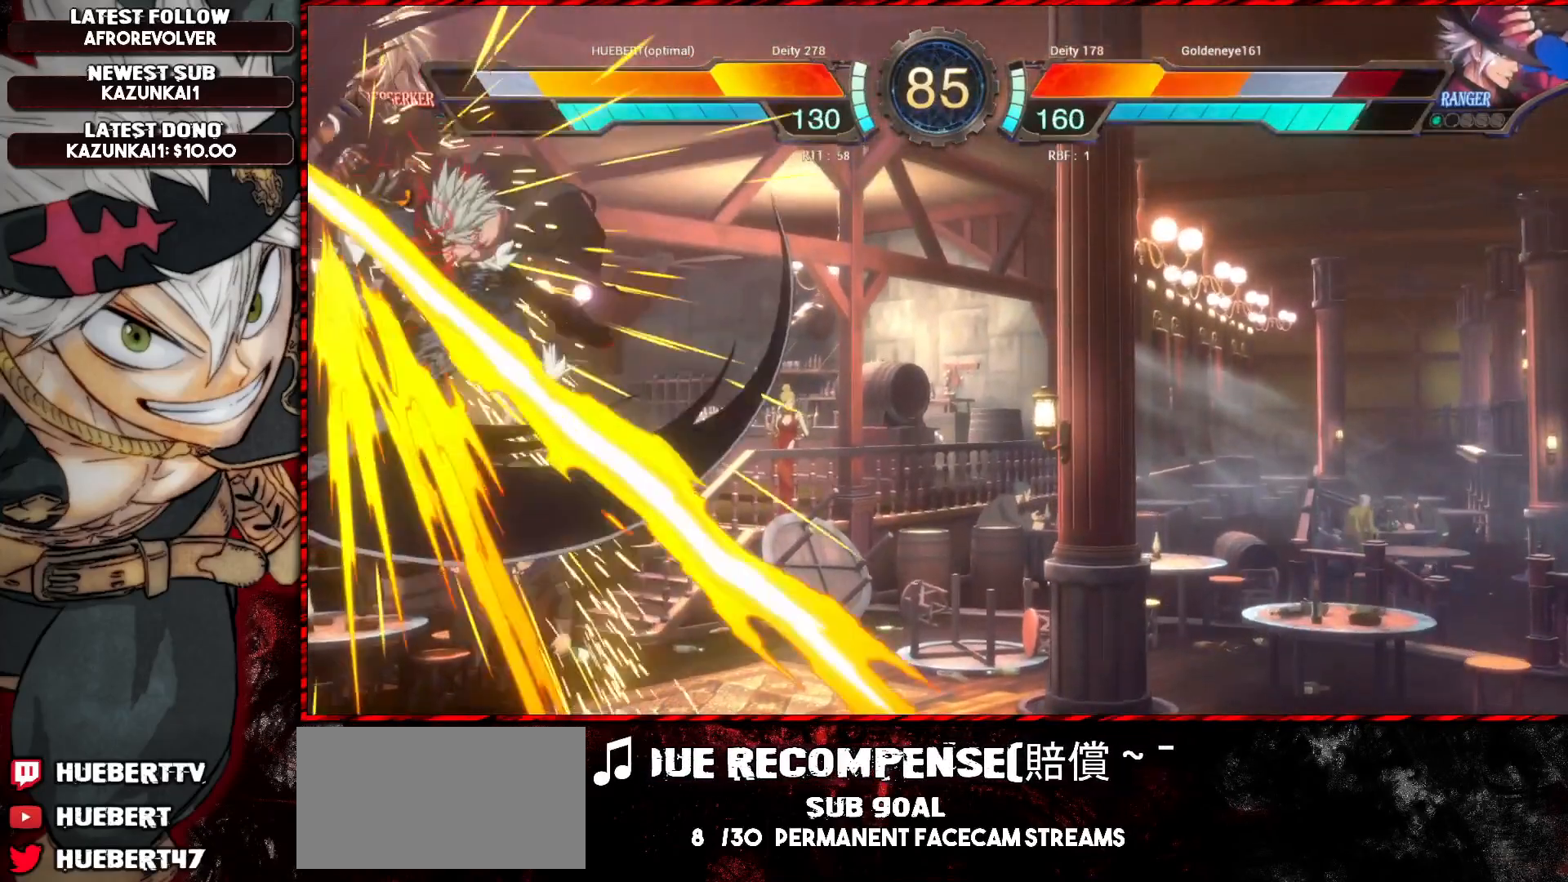
{"buttons": ["SQUARE"], "left_stick": "center", "events": [[184, "R1", "down"], [267, "R1", "up"], [501, "SQUARE", "down"]]}
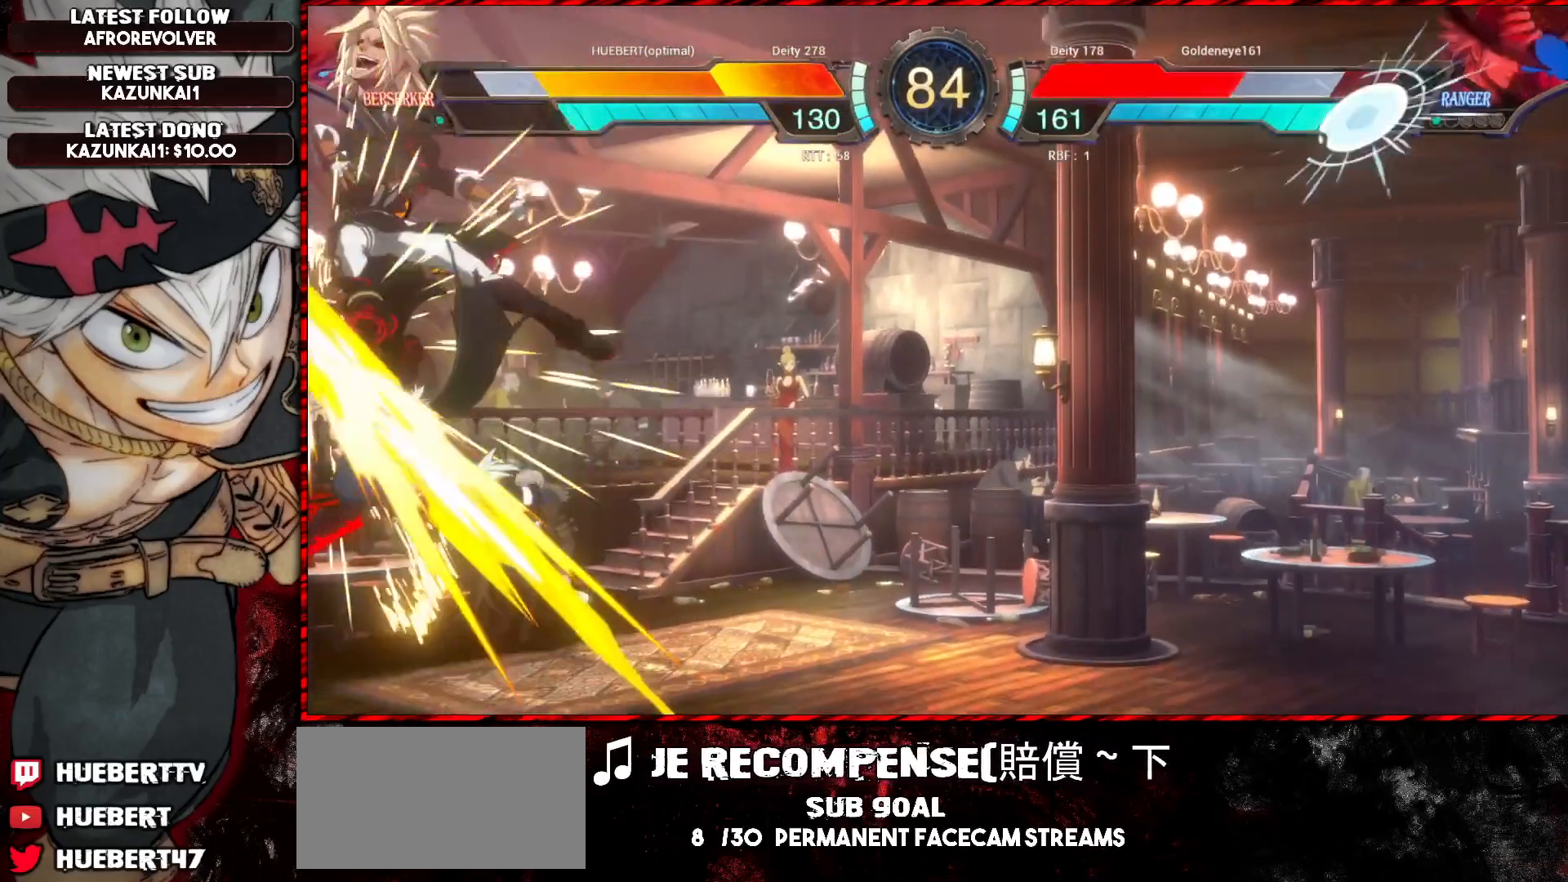
{"buttons": ["TRIANGLE"], "left_stick": "center", "events": [[50, "SQUARE", "up"], [83, "SQUARE", "down"], [150, "SQUARE", "up"], [200, "SQUARE", "down"], [233, "SQUARE", "up"], [300, "SQUARE", "down"], [367, "SQUARE", "up"], [400, "SQUARE", "down"], [434, "SQUARE", "up"], [500, "TRIANGLE", "down"]]}
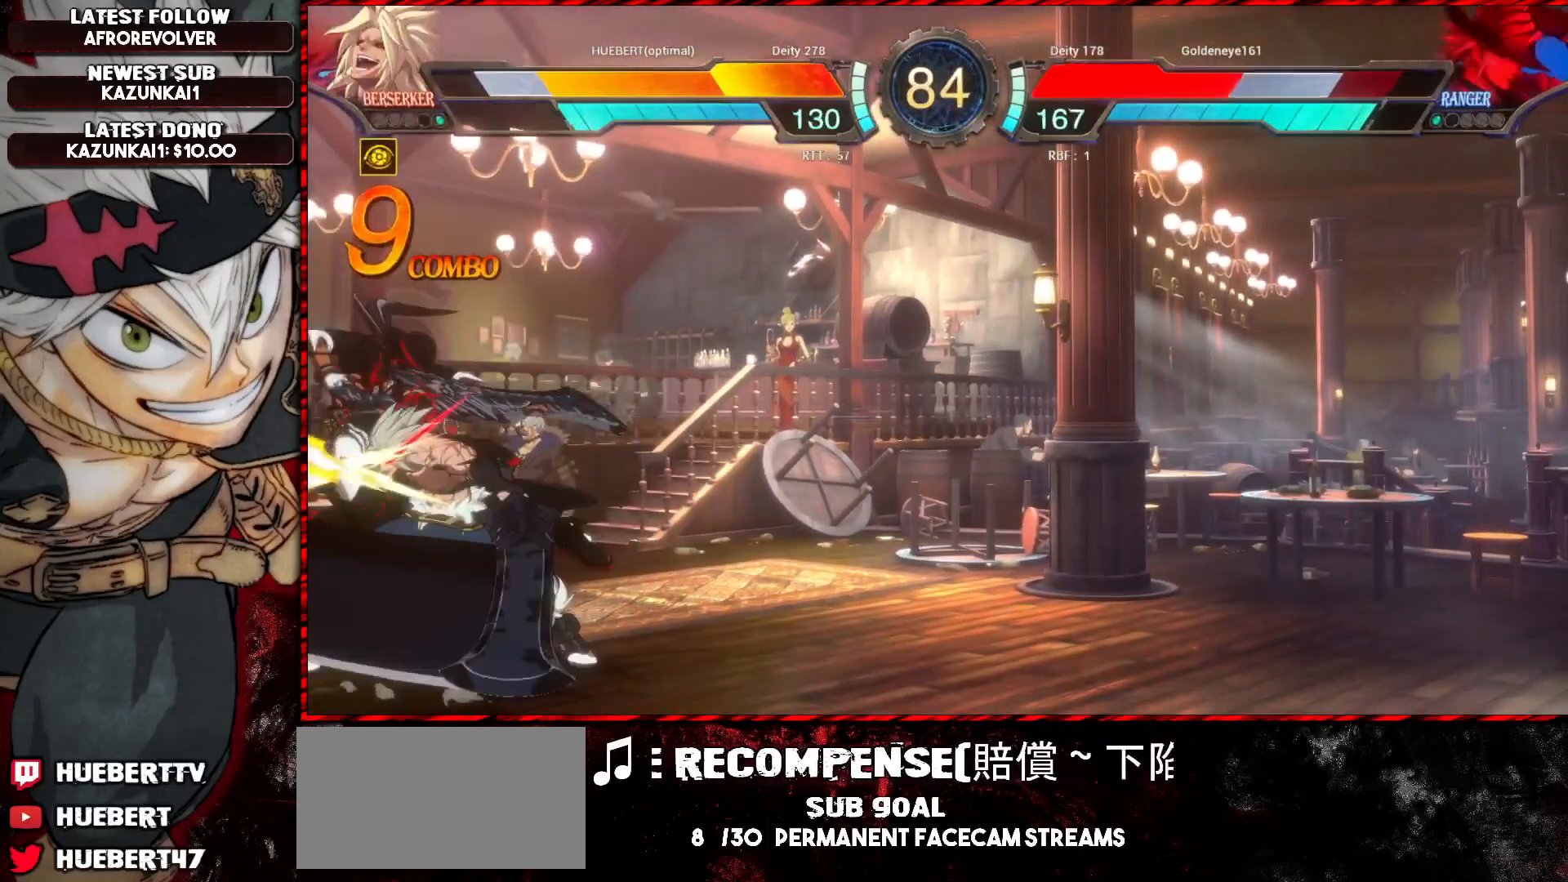
{"buttons": [], "left_stick": "center", "events": [[67, "TRIANGLE", "up"]]}
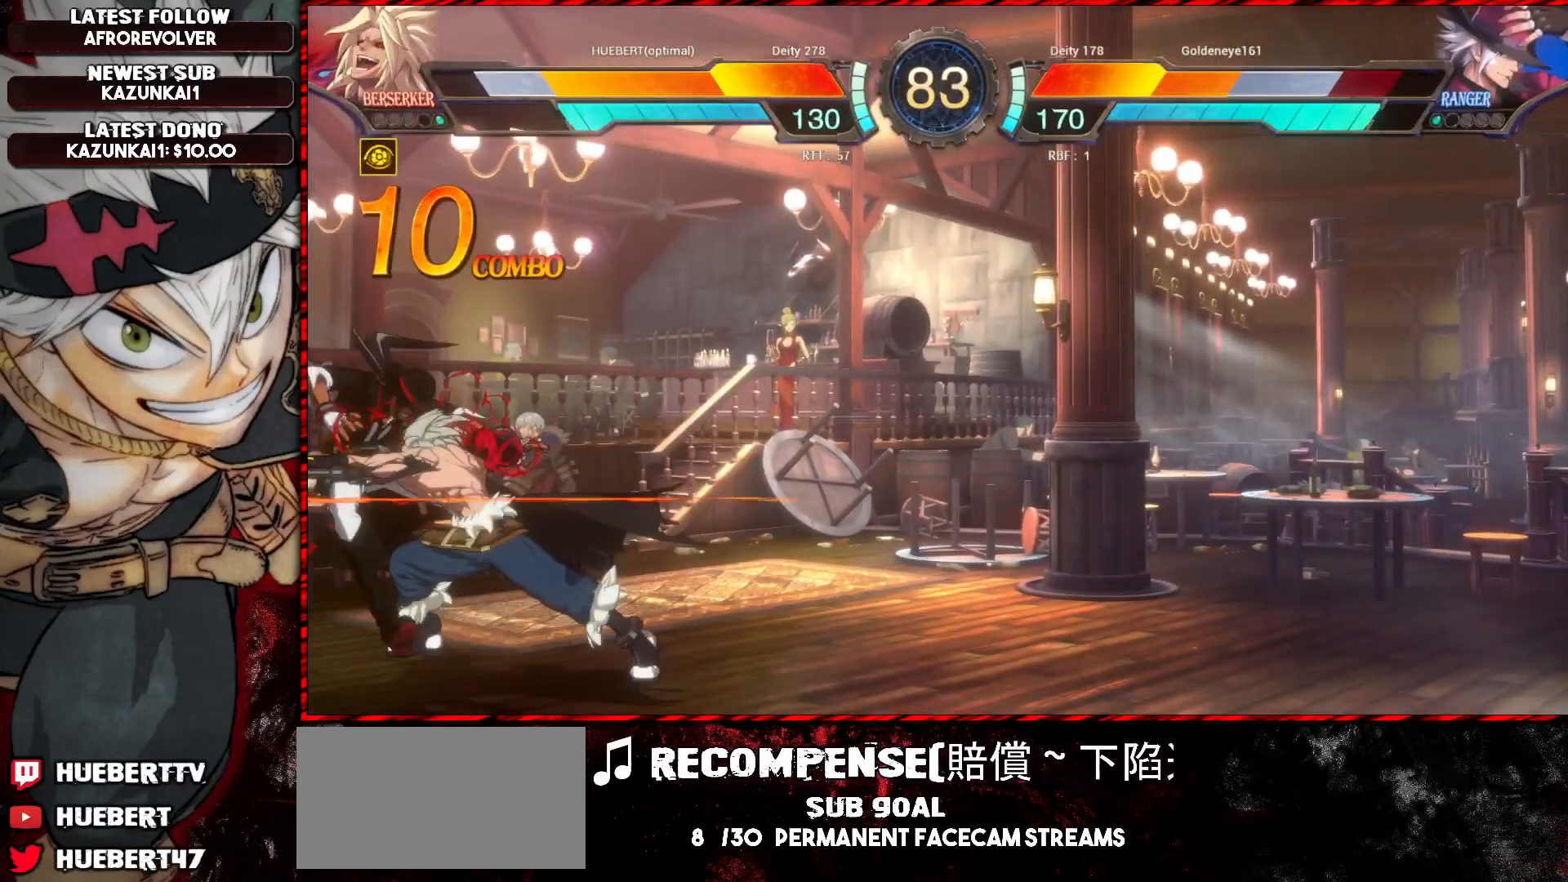
{"buttons": ["R1"], "left_stick": "down", "events": [[367, "left_stick", "down"], [384, "R1", "down"]]}
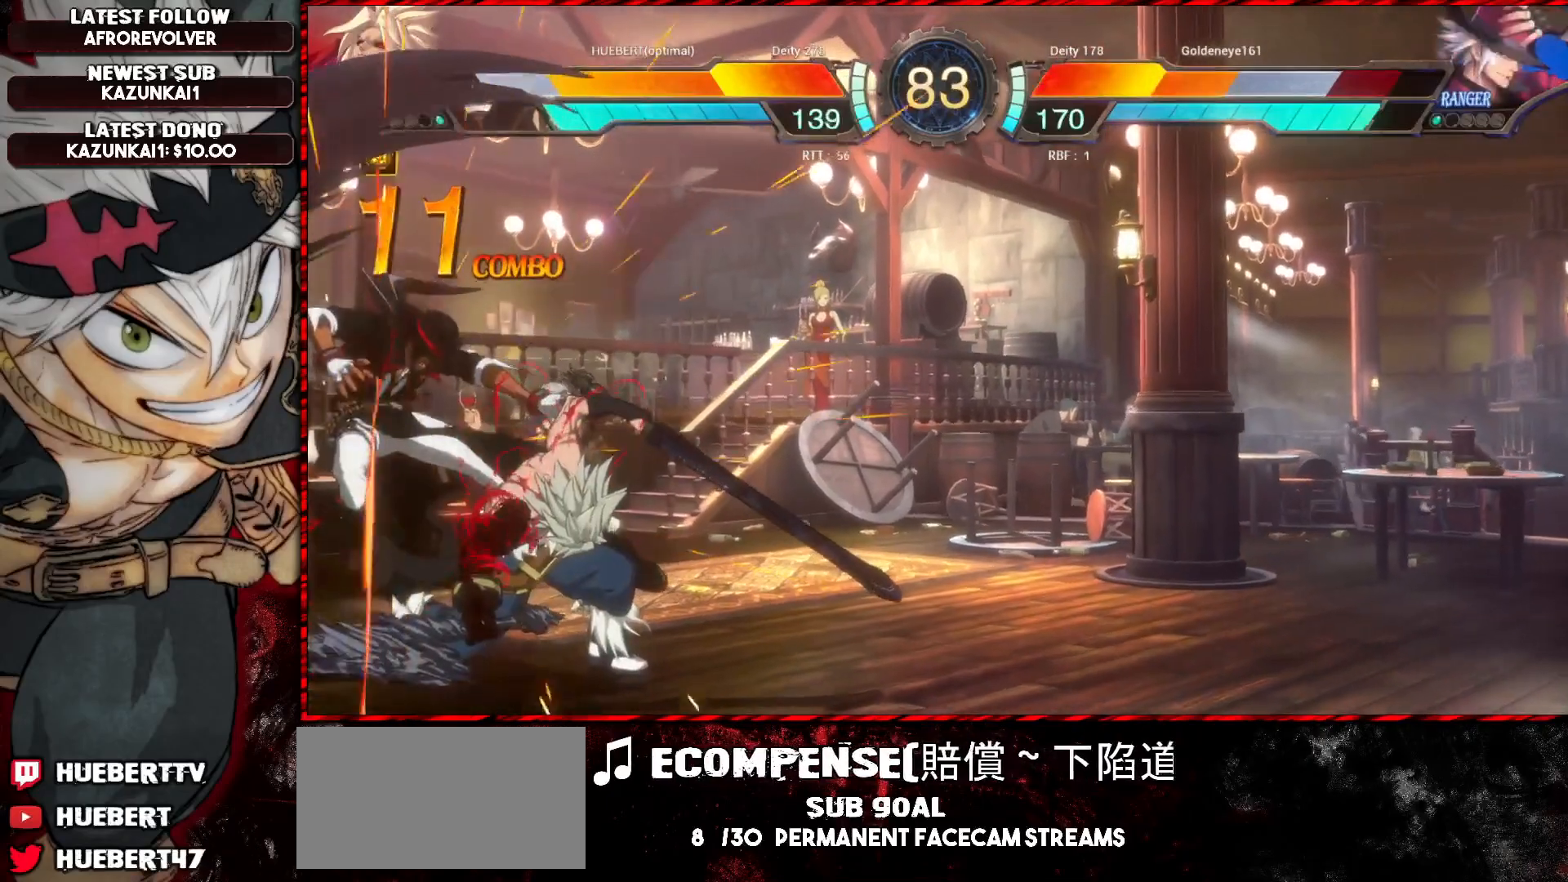
{"buttons": [], "left_stick": "up", "events": [[17, "R1", "up"], [67, "left_stick", "center"], [484, "left_stick", "up"]]}
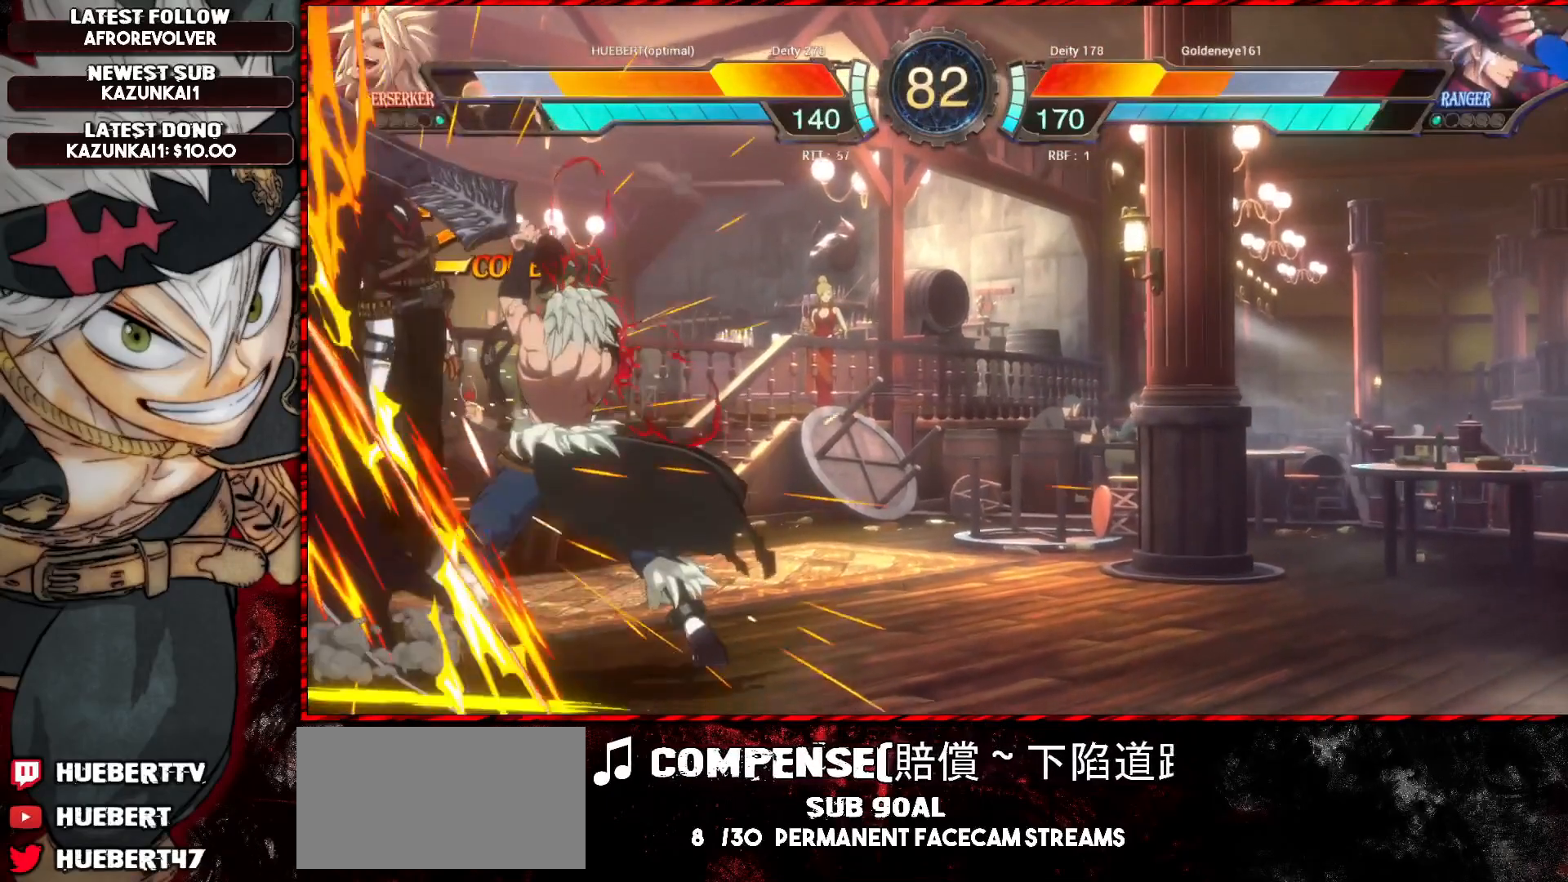
{"buttons": [], "left_stick": "down", "events": [[167, "R1", "down"], [167, "left_stick", "center"], [283, "R1", "up"], [484, "left_stick", "down"]]}
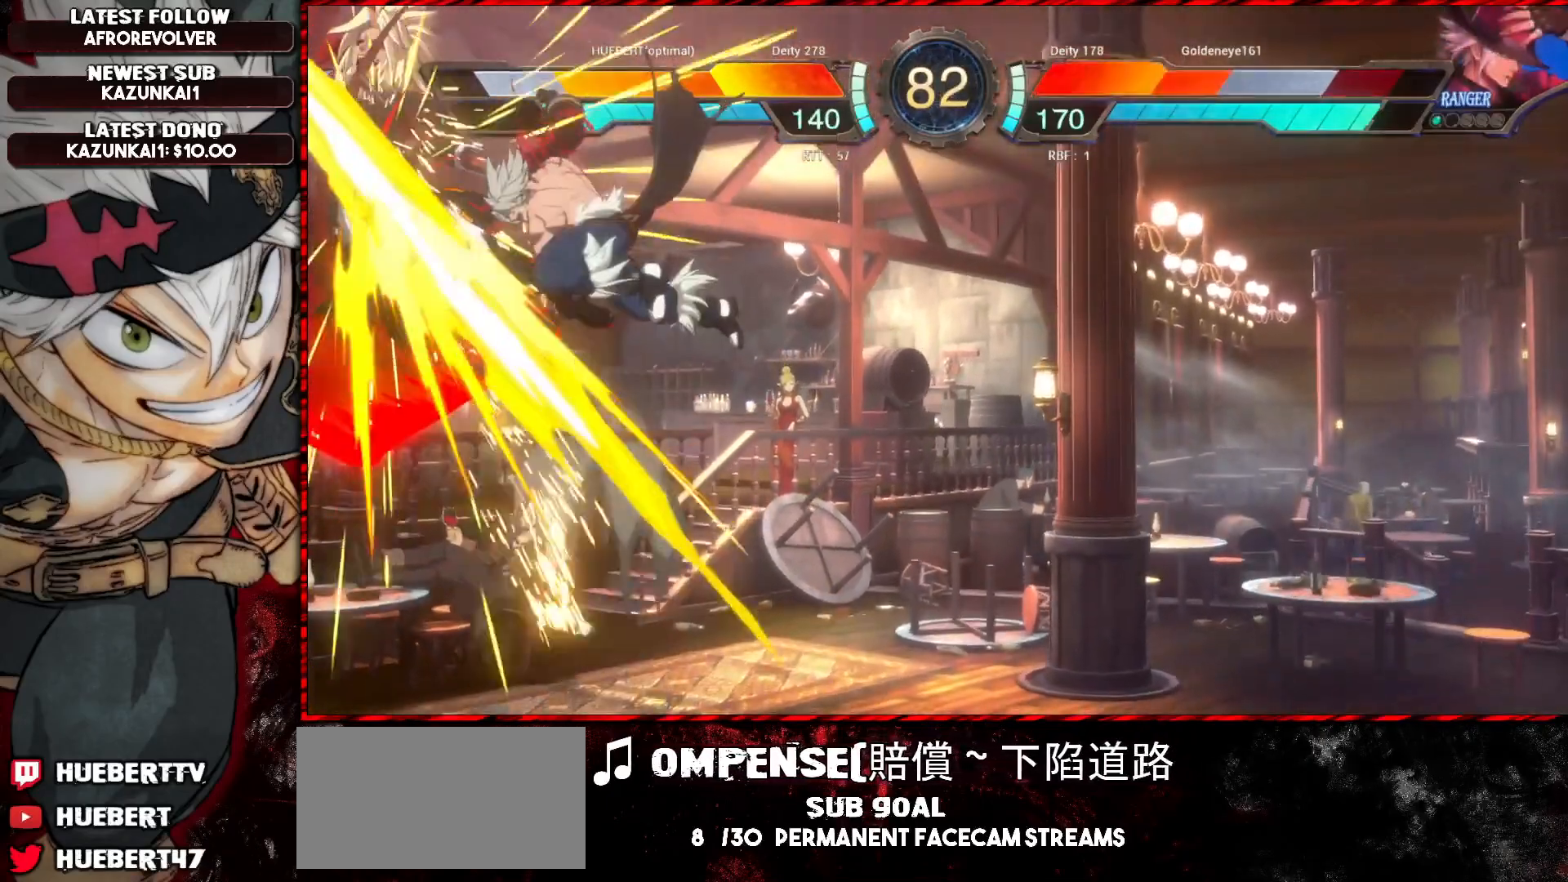
{"buttons": [], "left_stick": "center", "events": [[34, "R1", "down"], [151, "R1", "up"], [167, "left_stick", "center"]]}
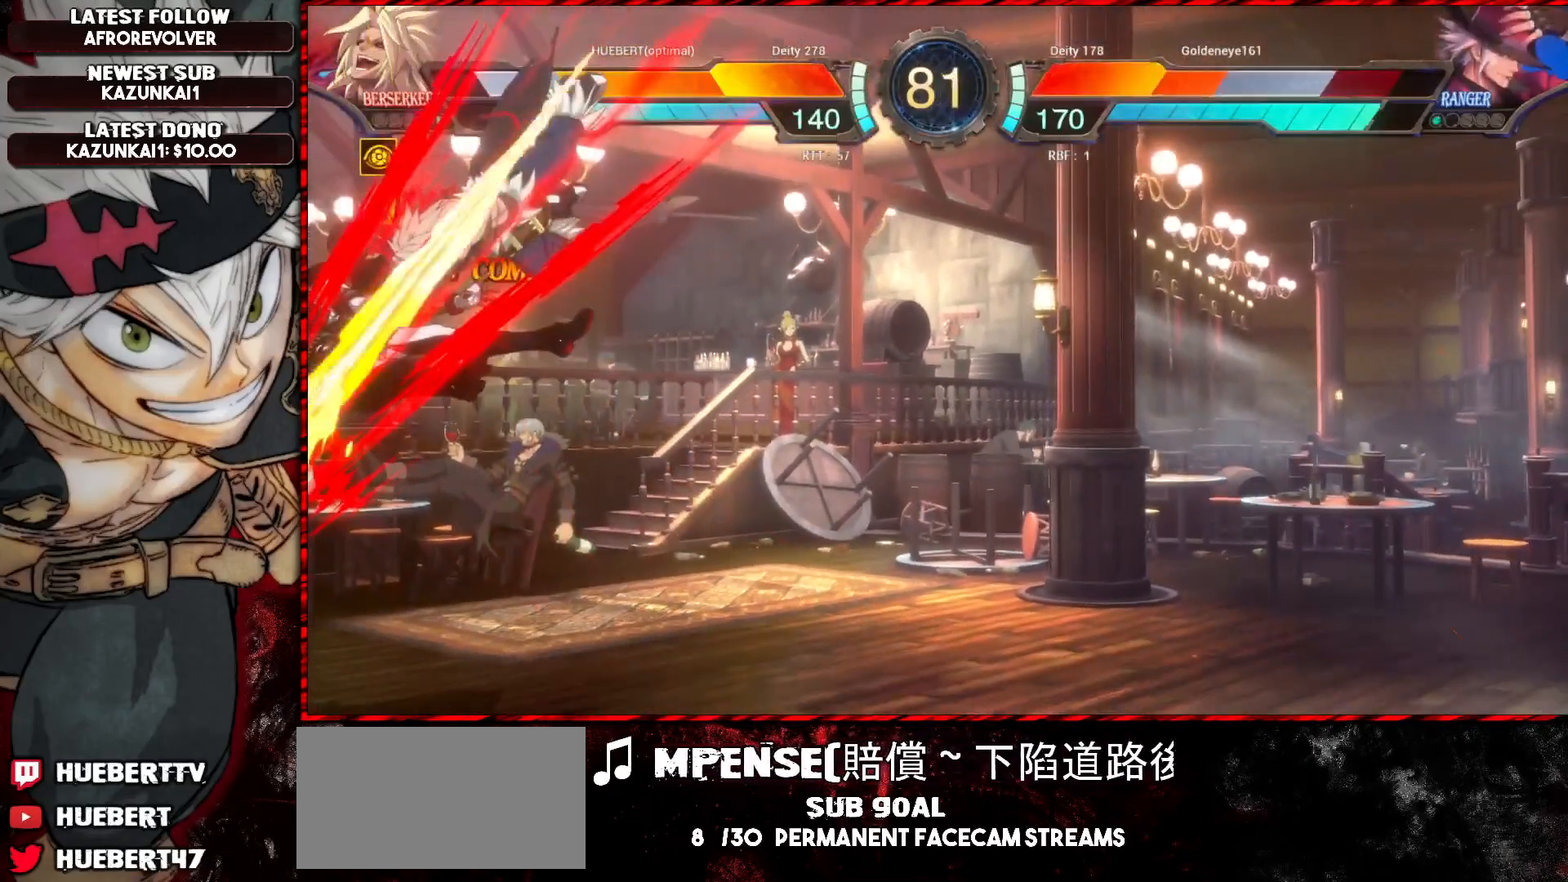
{"buttons": [], "left_stick": "center", "events": [[367, "CROSS", "down"], [484, "CROSS", "up"]]}
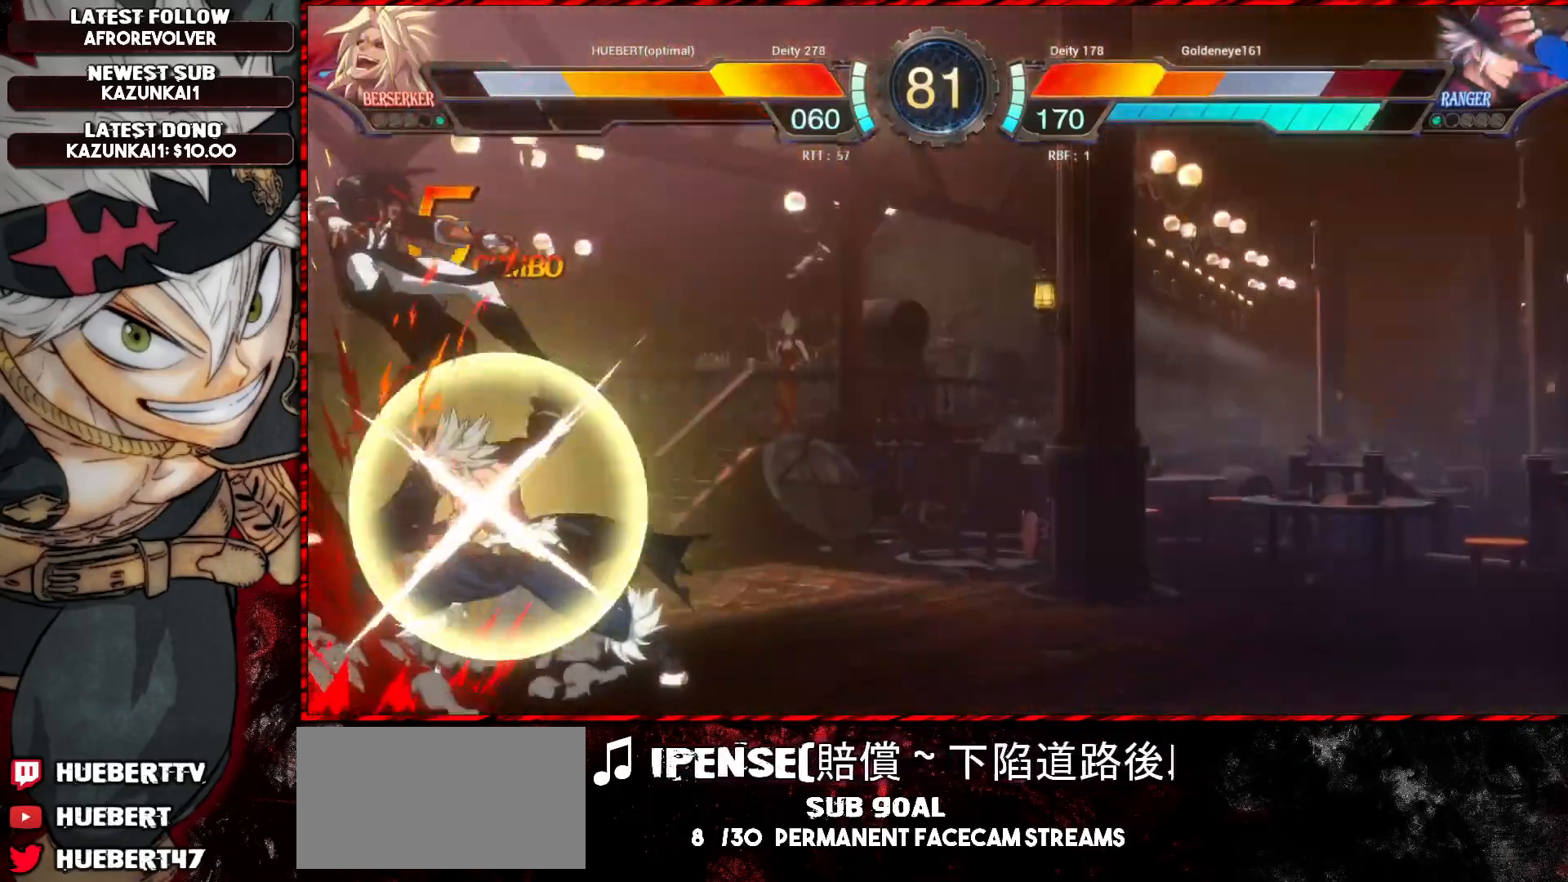
{"buttons": [], "left_stick": "center", "events": []}
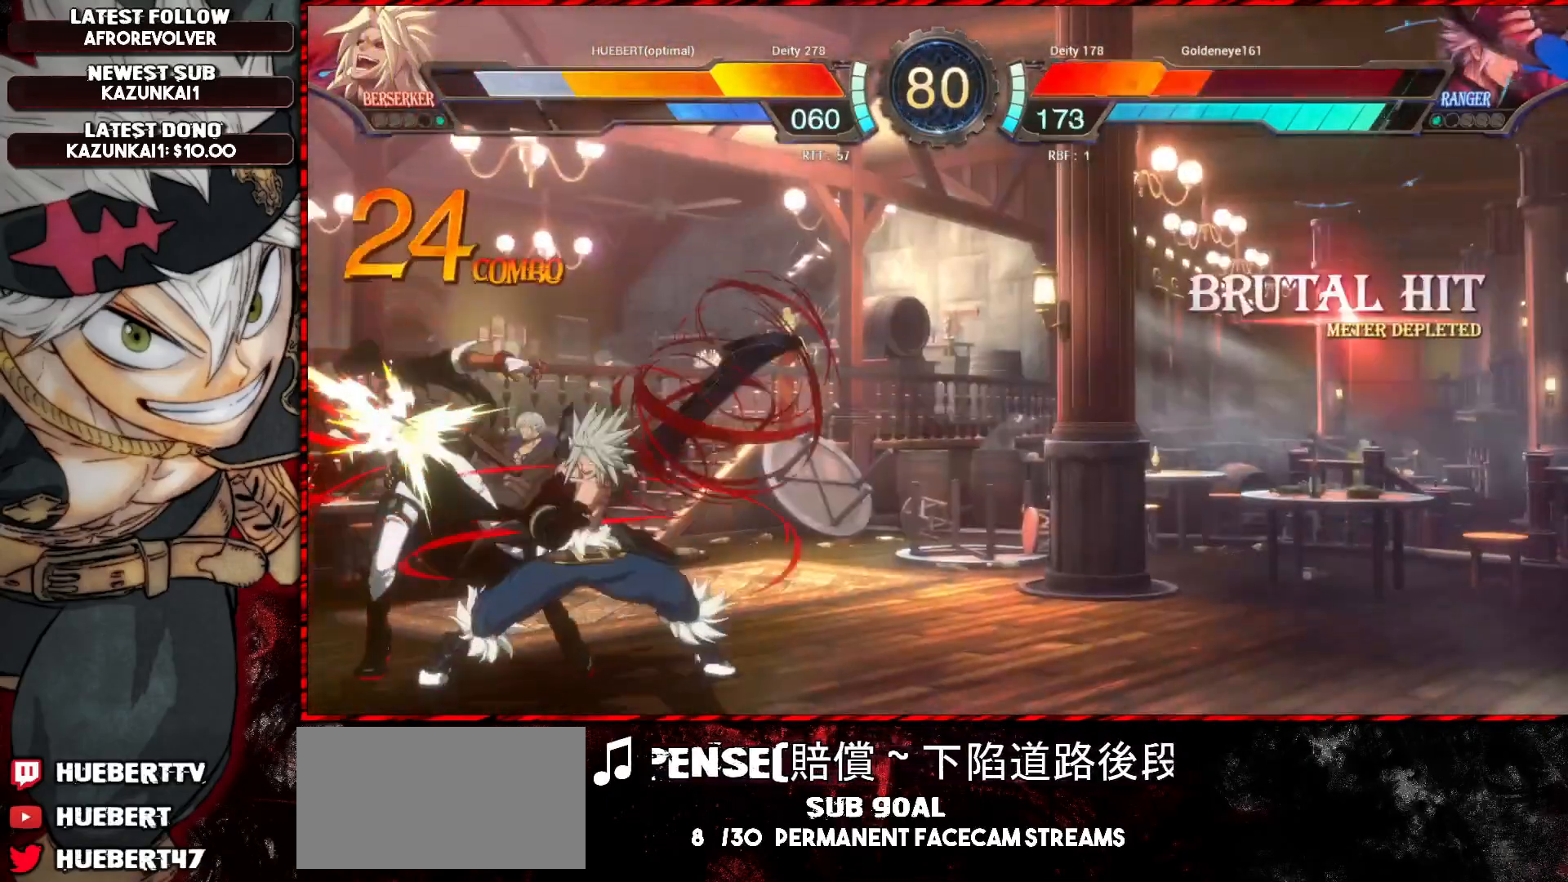
{"buttons": [], "left_stick": "center", "events": [[83, "R1", "down"], [100, "SQUARE", "down"], [100, "TRIANGLE", "down"], [133, "R1", "up"], [133, "TRIANGLE", "up"], [200, "CROSS", "down"], [200, "SQUARE", "up"], [334, "CROSS", "up"]]}
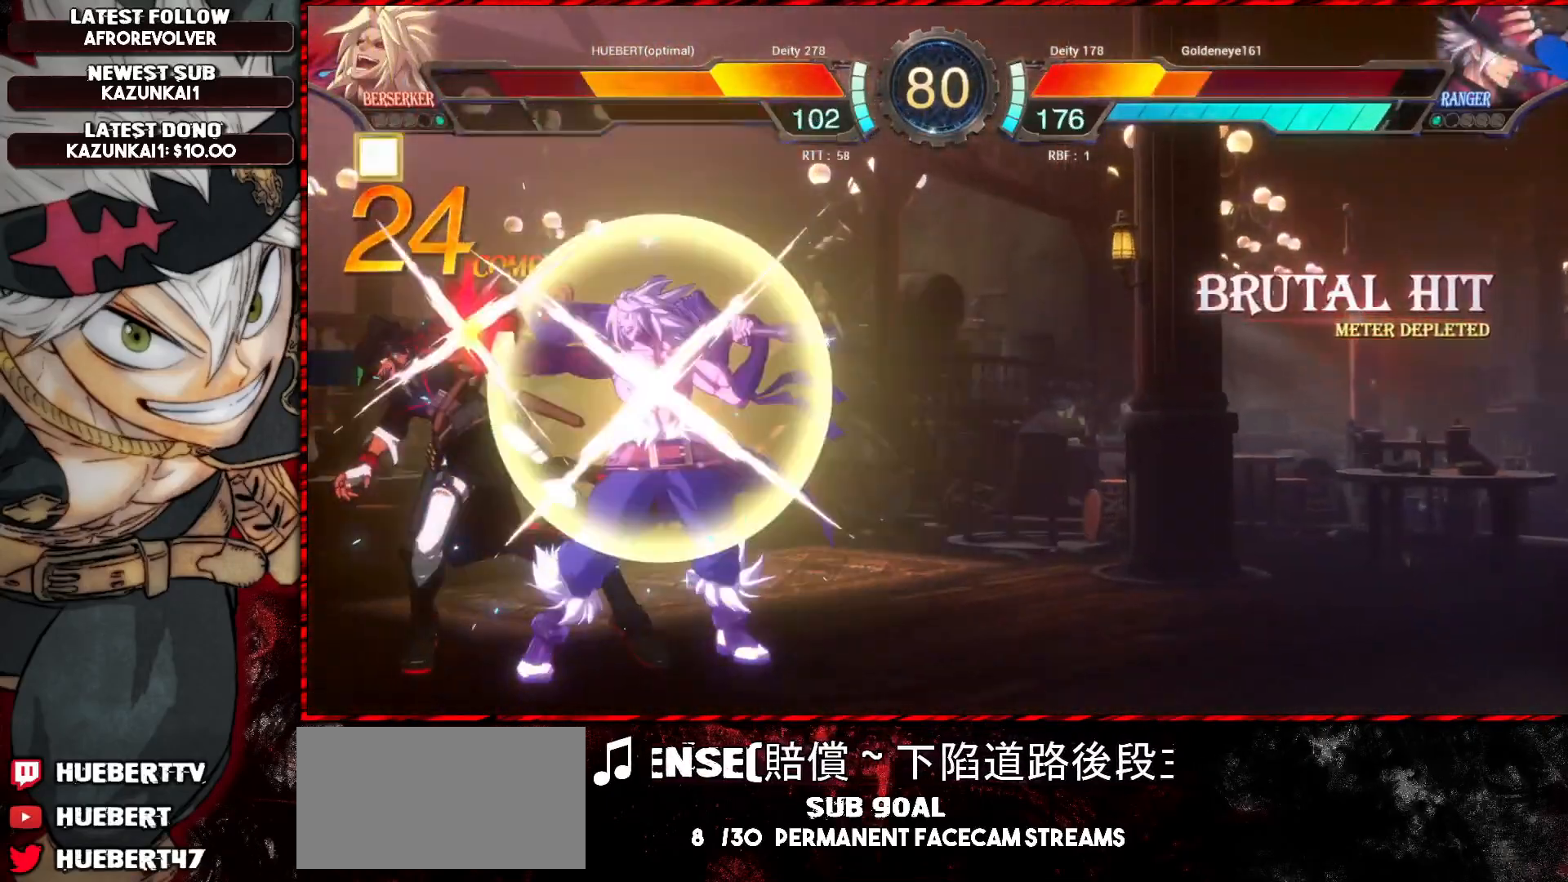
{"buttons": [], "left_stick": "center", "events": [[184, "SQUARE", "down"], [301, "SQUARE", "up"]]}
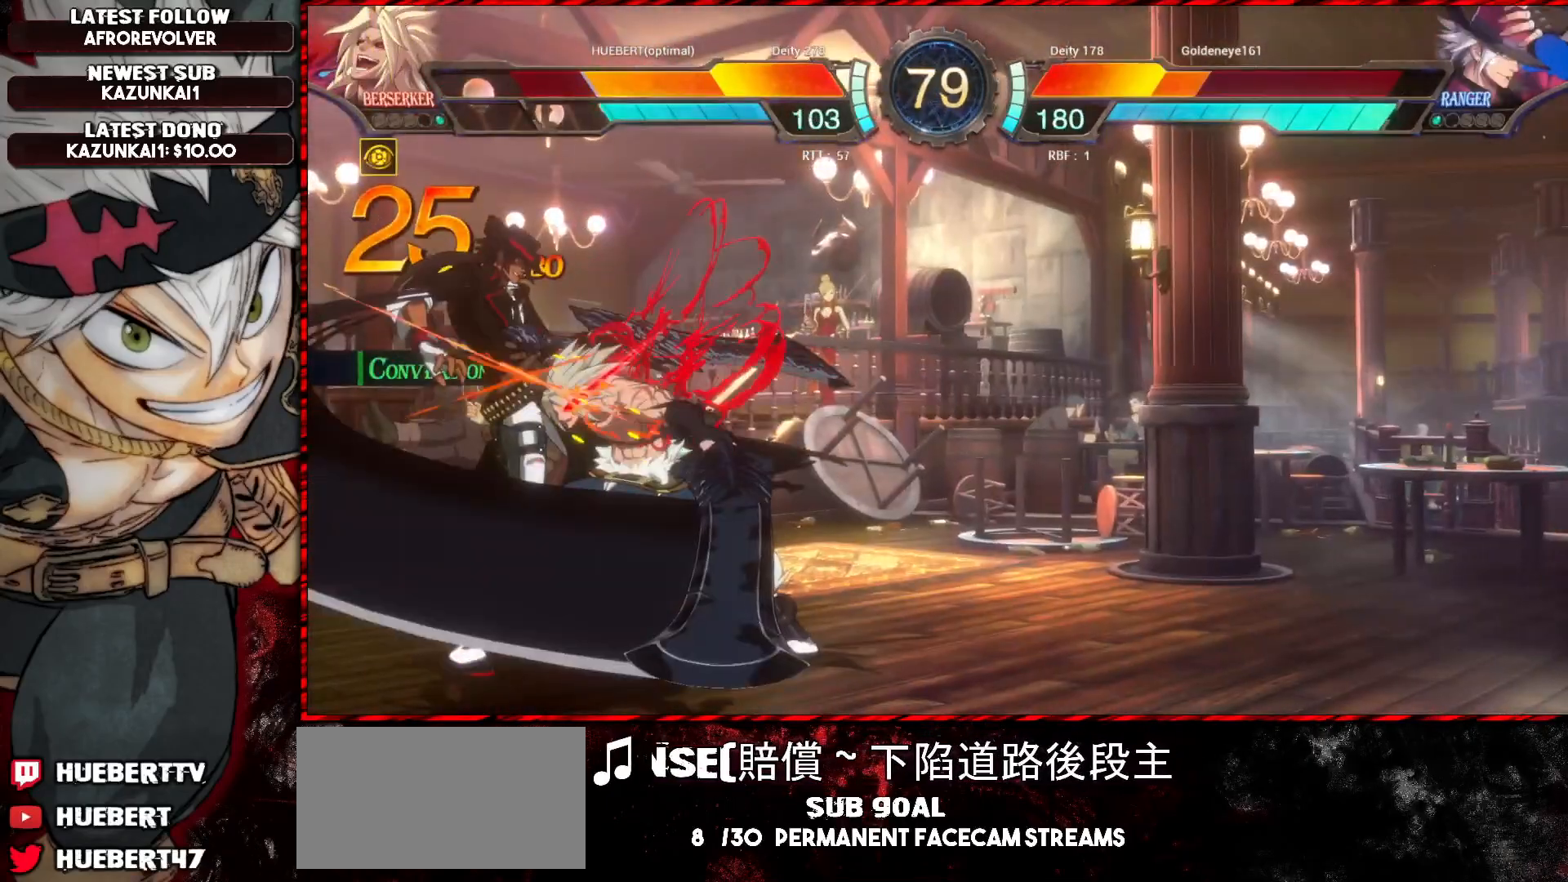
{"buttons": [], "left_stick": "center", "events": [[167, "SQUARE", "down"], [250, "SQUARE", "up"]]}
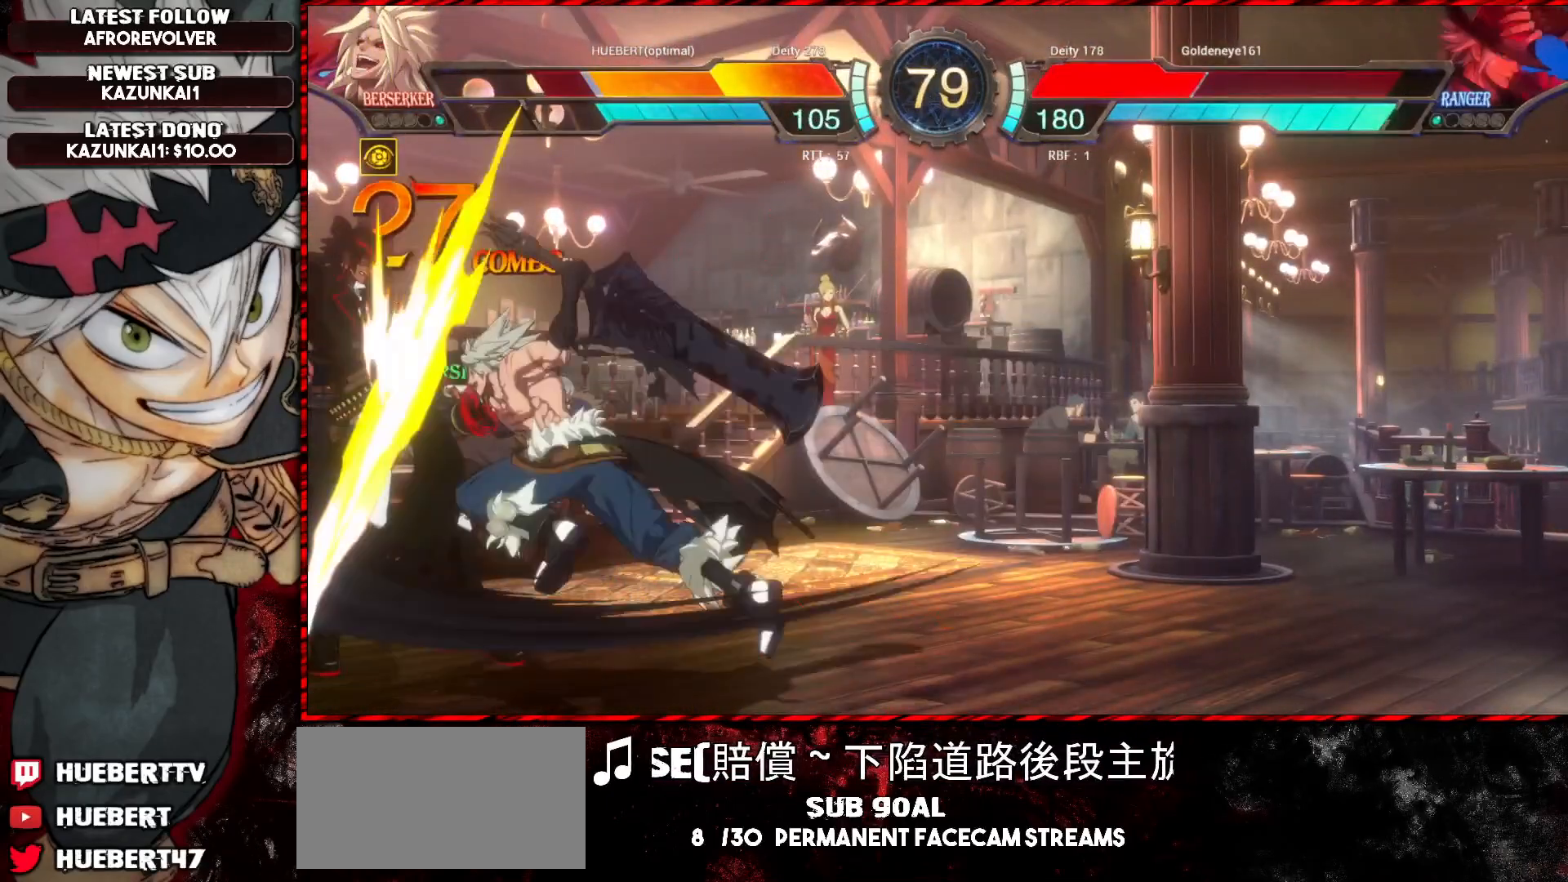
{"buttons": [], "left_stick": "center", "events": [[267, "TRIANGLE", "down"], [401, "TRIANGLE", "up"]]}
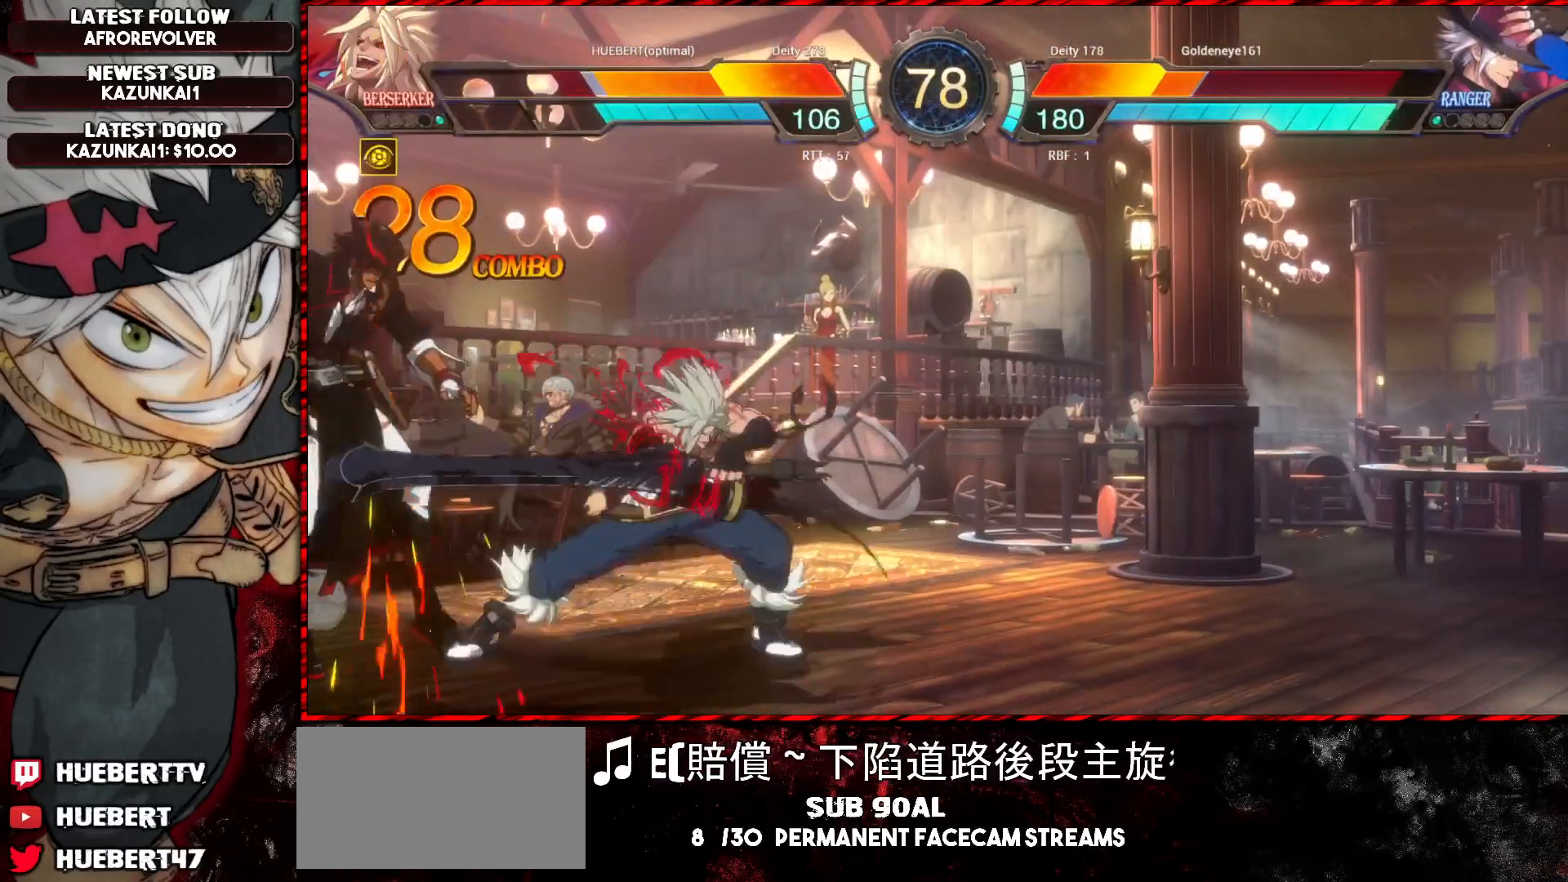
{"buttons": [], "left_stick": "center", "events": []}
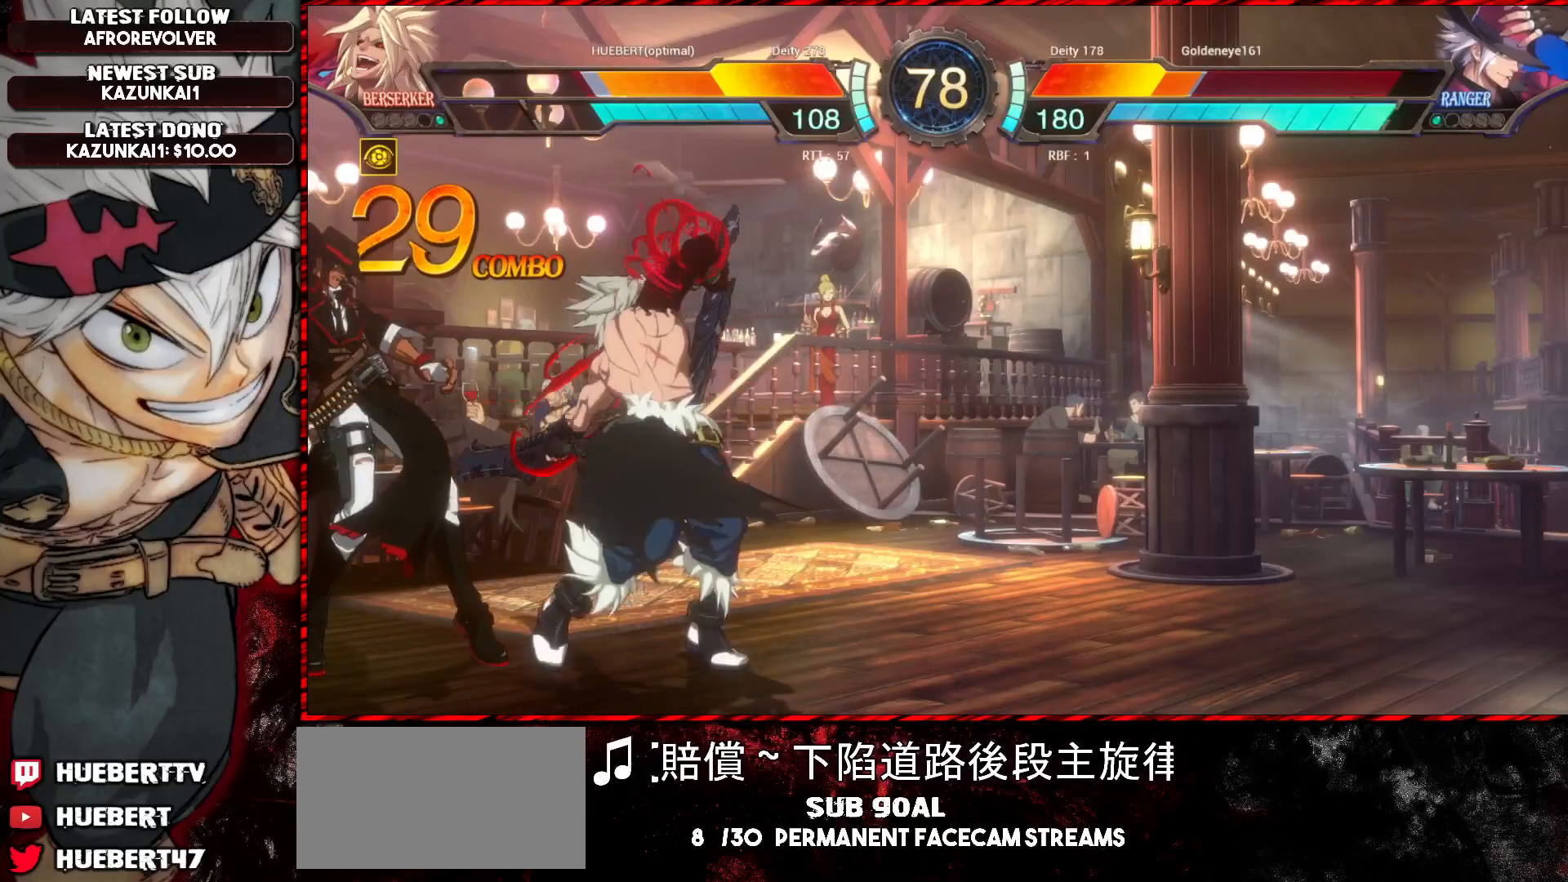
{"buttons": [], "left_stick": "center", "events": [[183, "left_stick", "down"], [200, "TRIANGLE", "down"], [317, "TRIANGLE", "up"], [367, "left_stick", "center"]]}
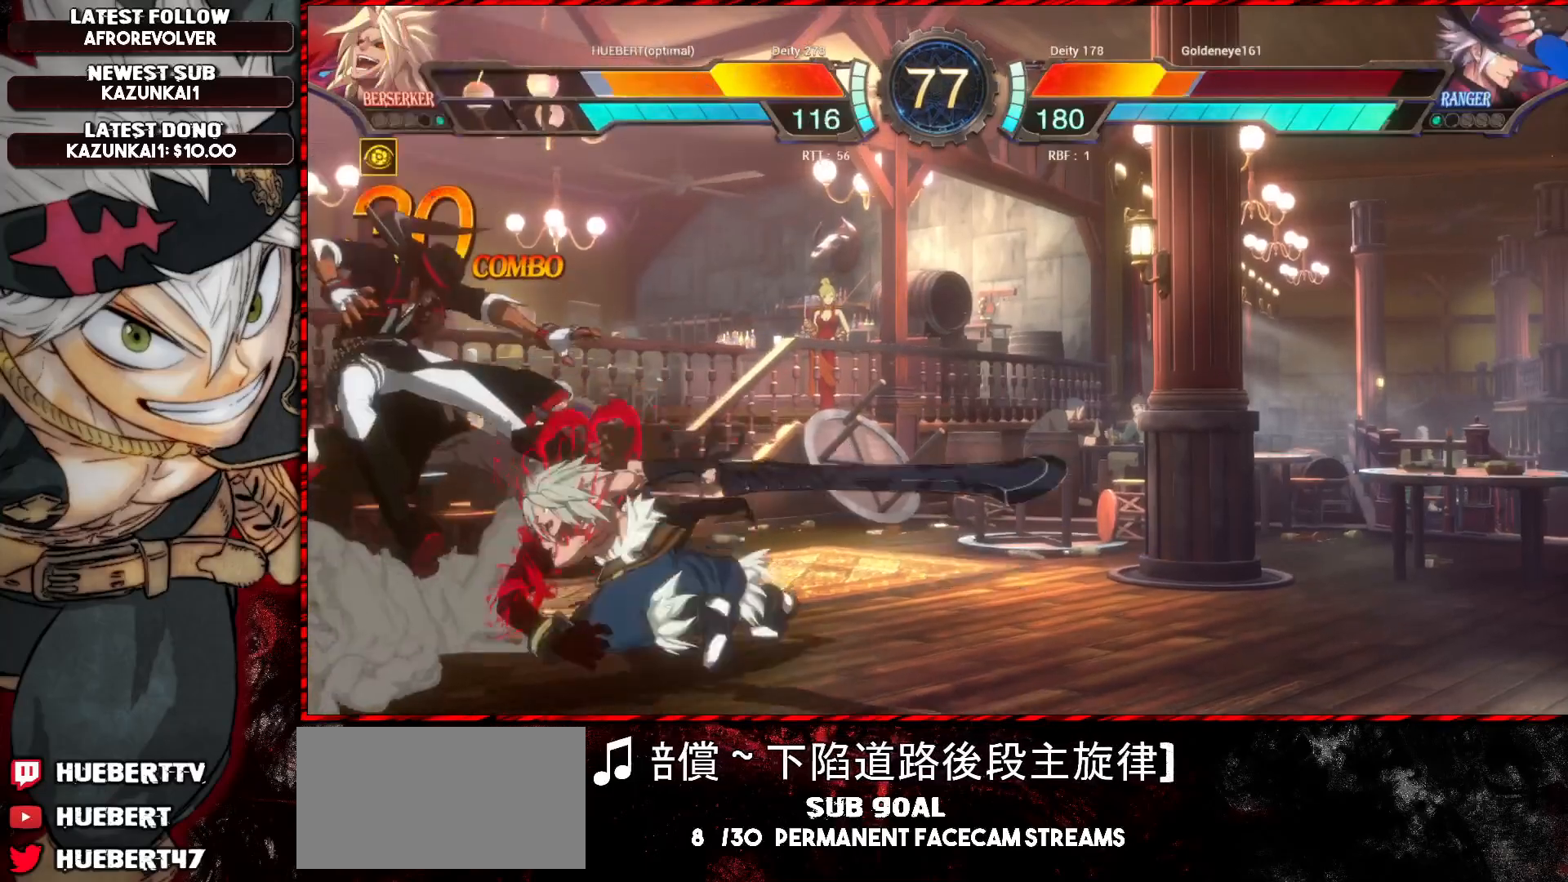
{"buttons": [], "left_stick": "center", "events": []}
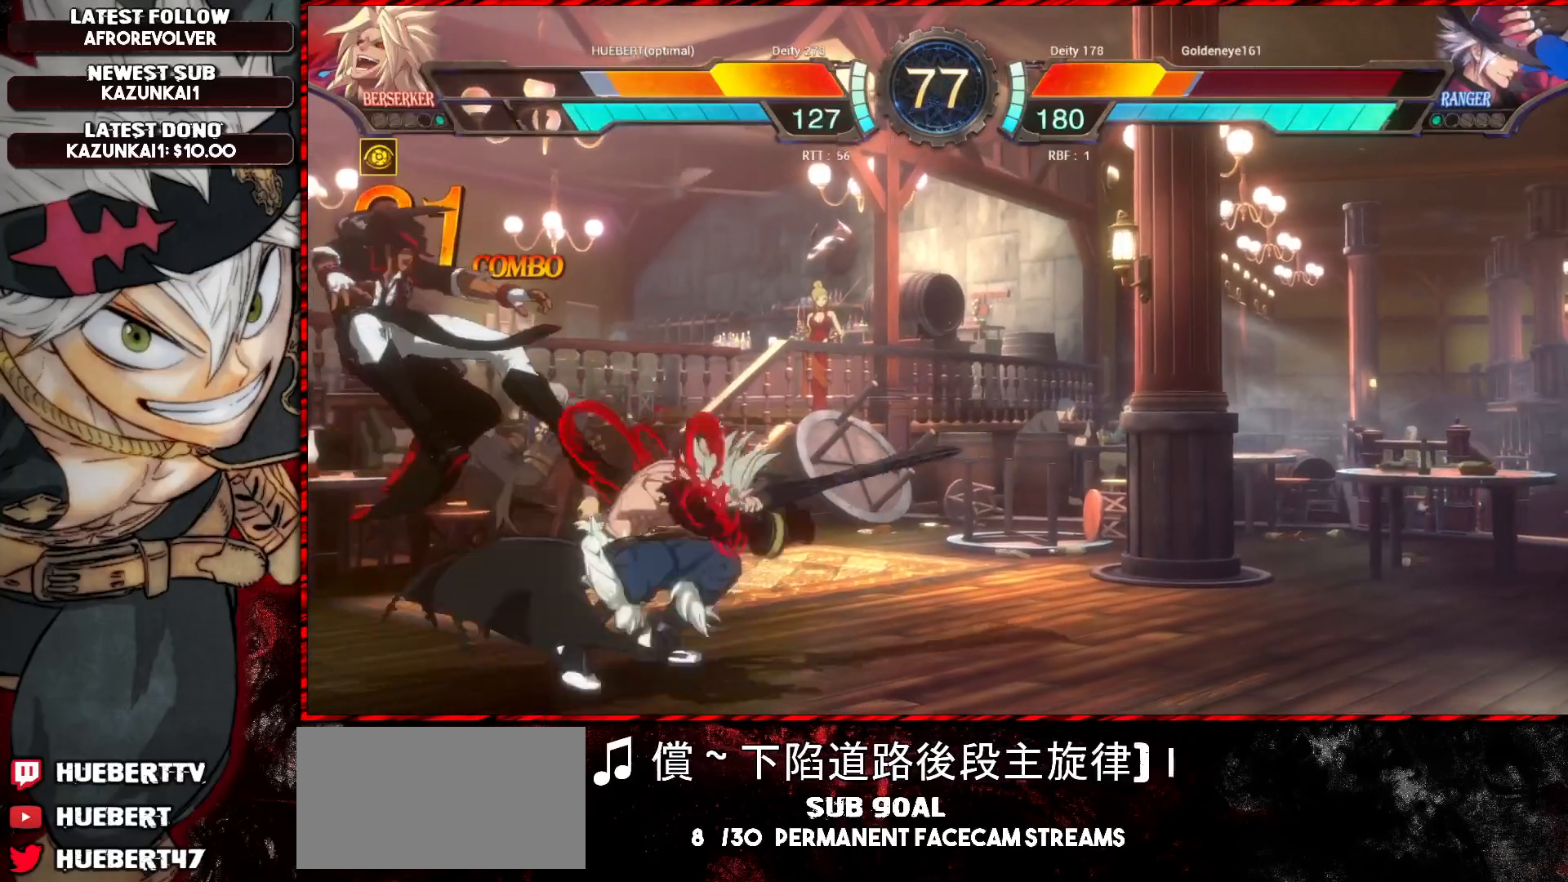
{"buttons": [], "left_stick": "right", "events": [[200, "left_stick", "right"], [217, "R1", "down"], [333, "R1", "up"]]}
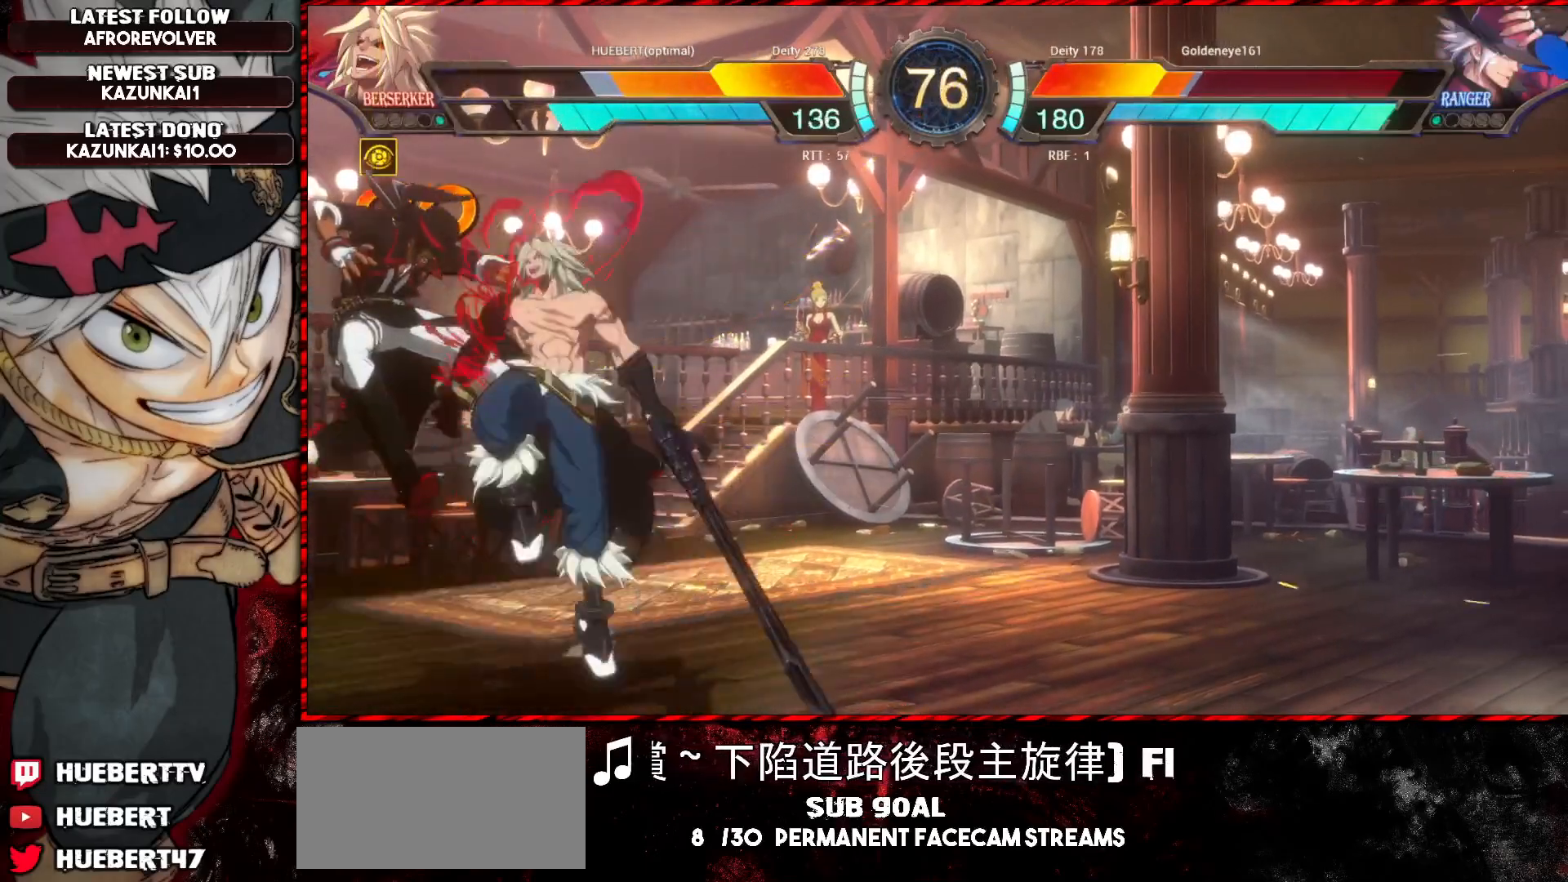
{"buttons": [], "left_stick": "left", "events": [[284, "left_stick", "down"], [334, "left_stick", "left"], [384, "CROSS", "down"], [501, "CROSS", "up"]]}
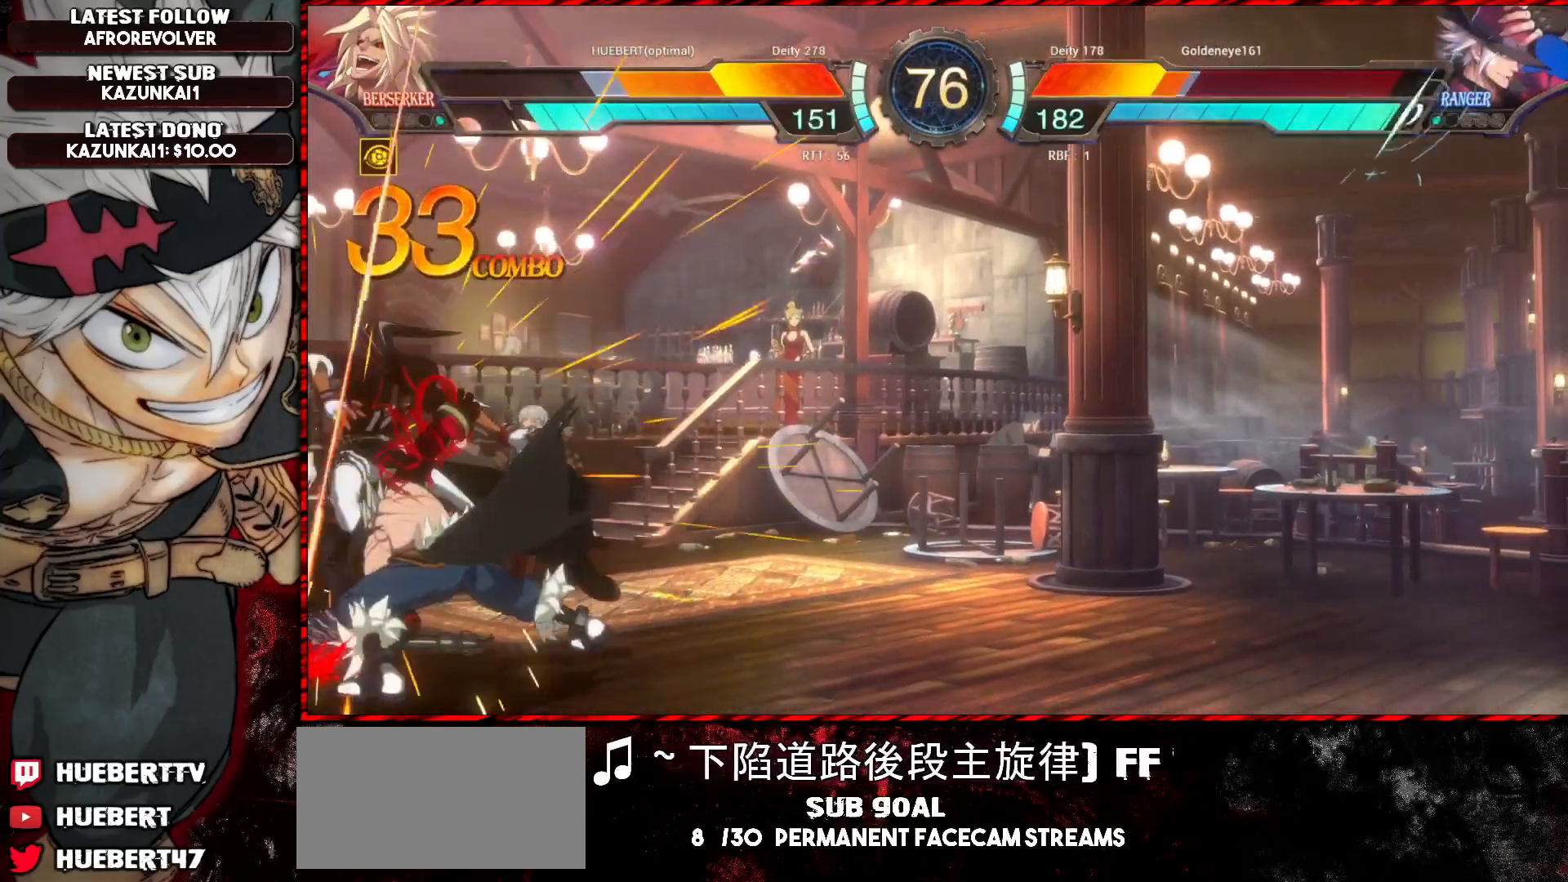
{"buttons": [], "left_stick": "center", "events": [[16, "left_stick", "center"]]}